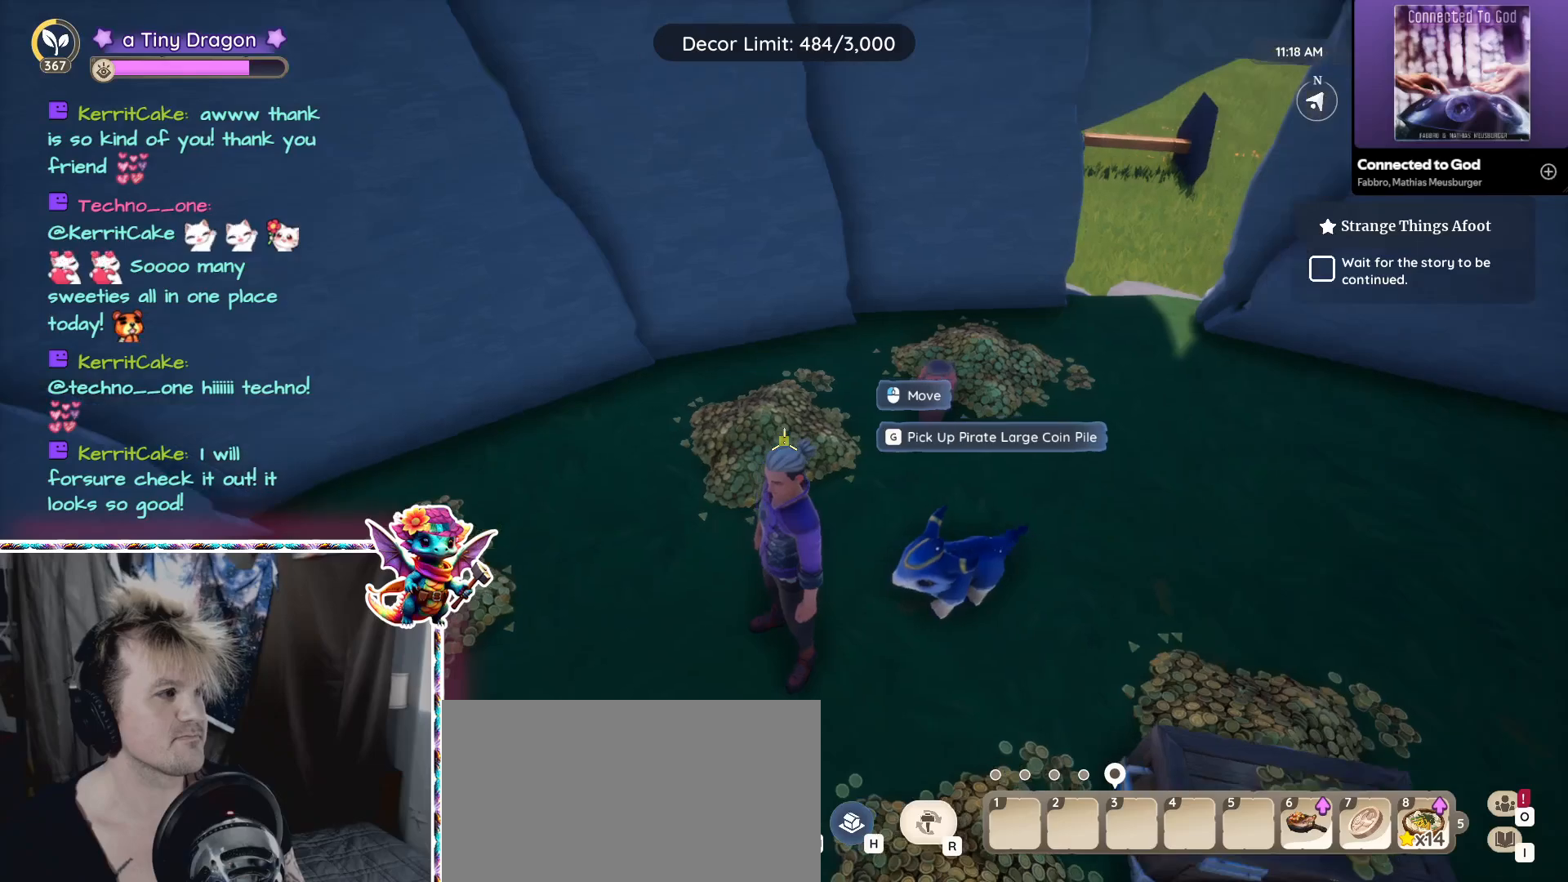
Gameplay with keyboard and mouse; each line is a JSON object with the keys and mouse buttons held at the frame after it. "events" lists presses ("down") and releases ("up") of "1", "2", "3", "4", "5", "a", "alt", "ctrl", "d", "f", "s", "shift", "v", "w", "z", "mouse_left", "mouse_wheel" and "mouse_right" between this image and that frame as [ms after this image, input, new state], when the widget could be followed in between. "mouse_left", "mouse_wheel", "mouse_right" = the "left", "wheel", "right" buttons of the "mouse" list. No other keys are recorded. "wheel" means that the mouse wheel is clicked or scrolled. Mouse movement is not recorded.
{"keys": [], "mouse": [], "events": [[84, "ctrl", "up"]]}
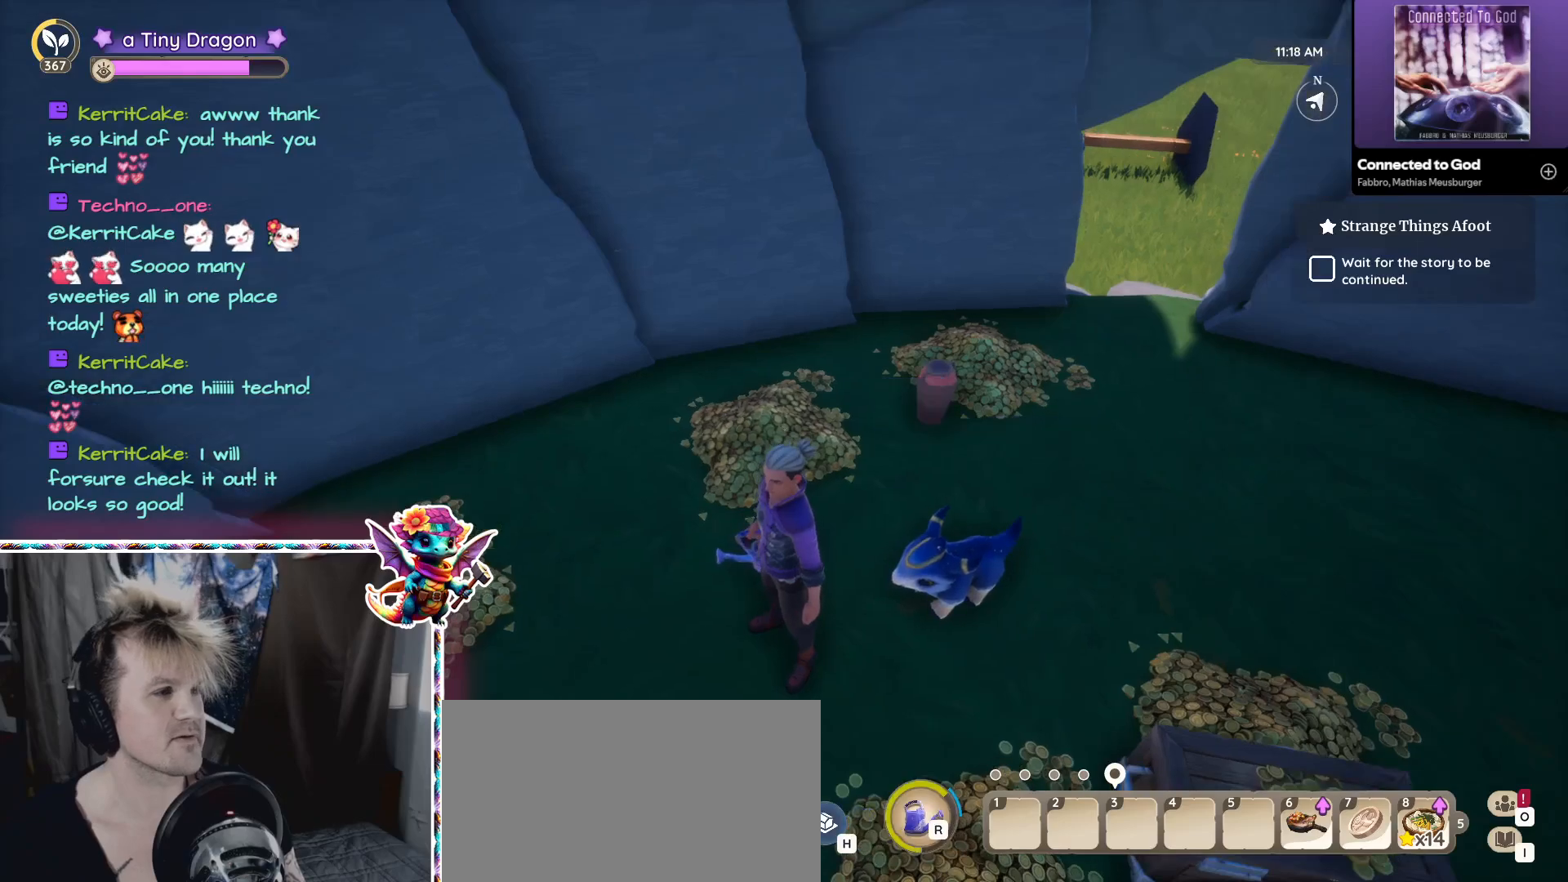
{"keys": [], "mouse": [], "events": []}
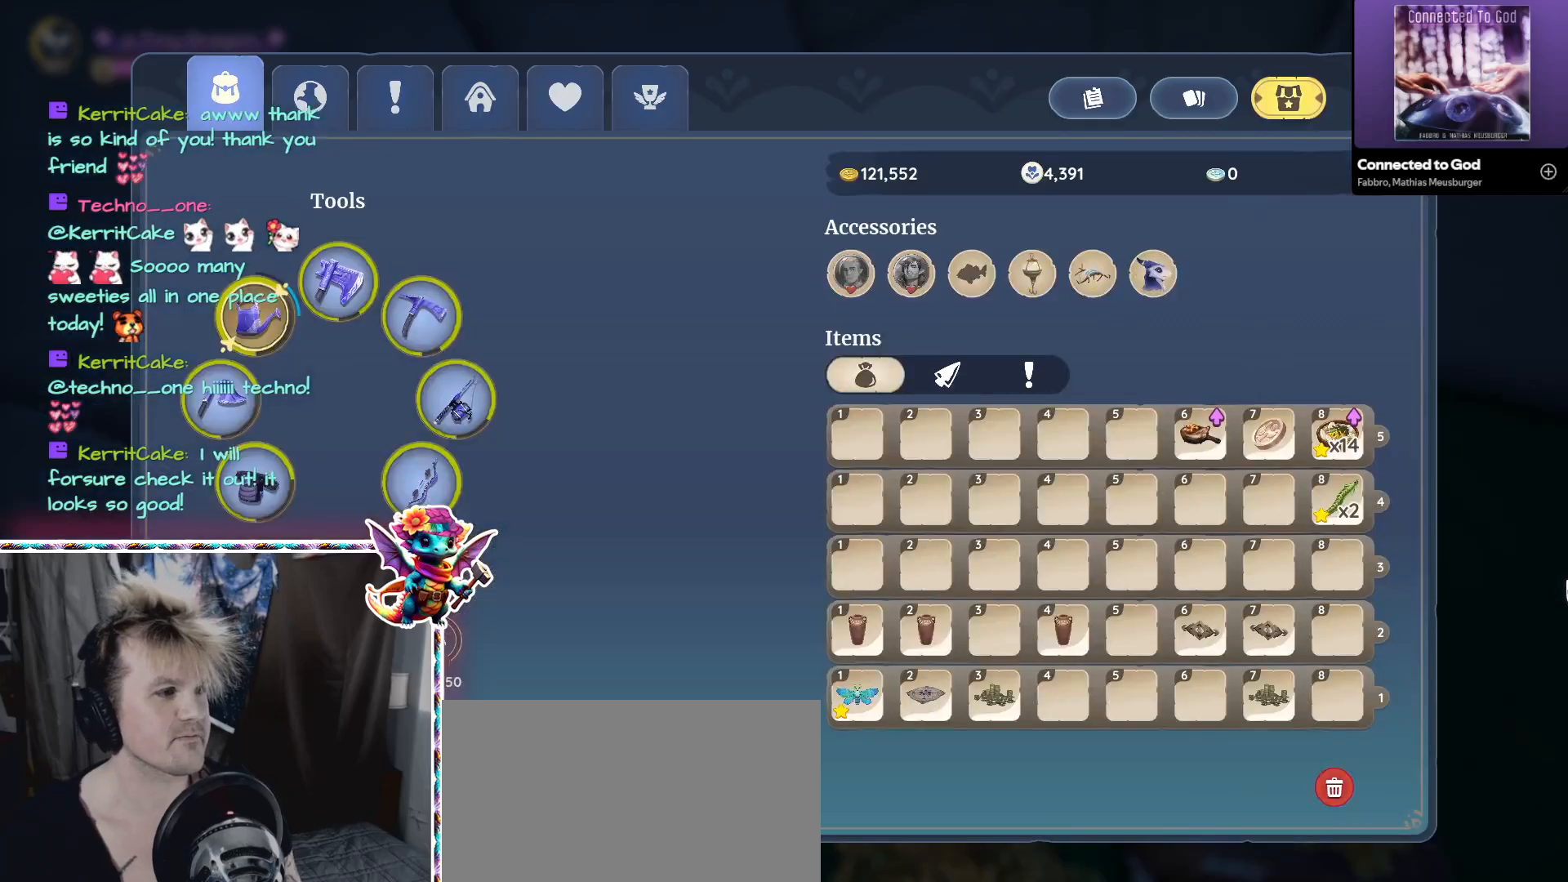
{"keys": [], "mouse": [], "events": []}
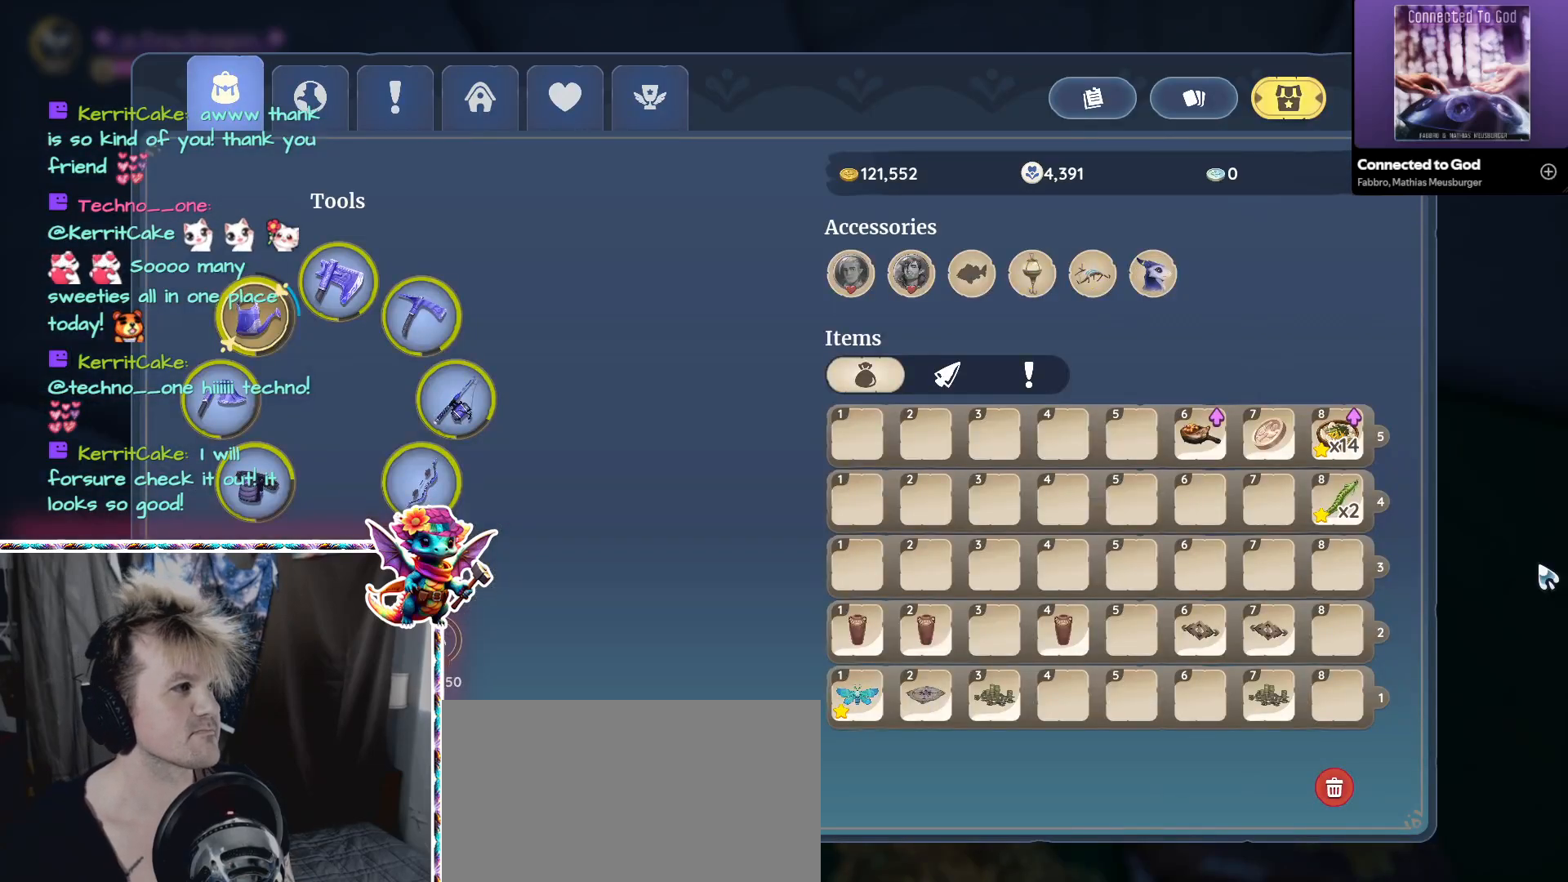
{"keys": [], "mouse": [], "events": []}
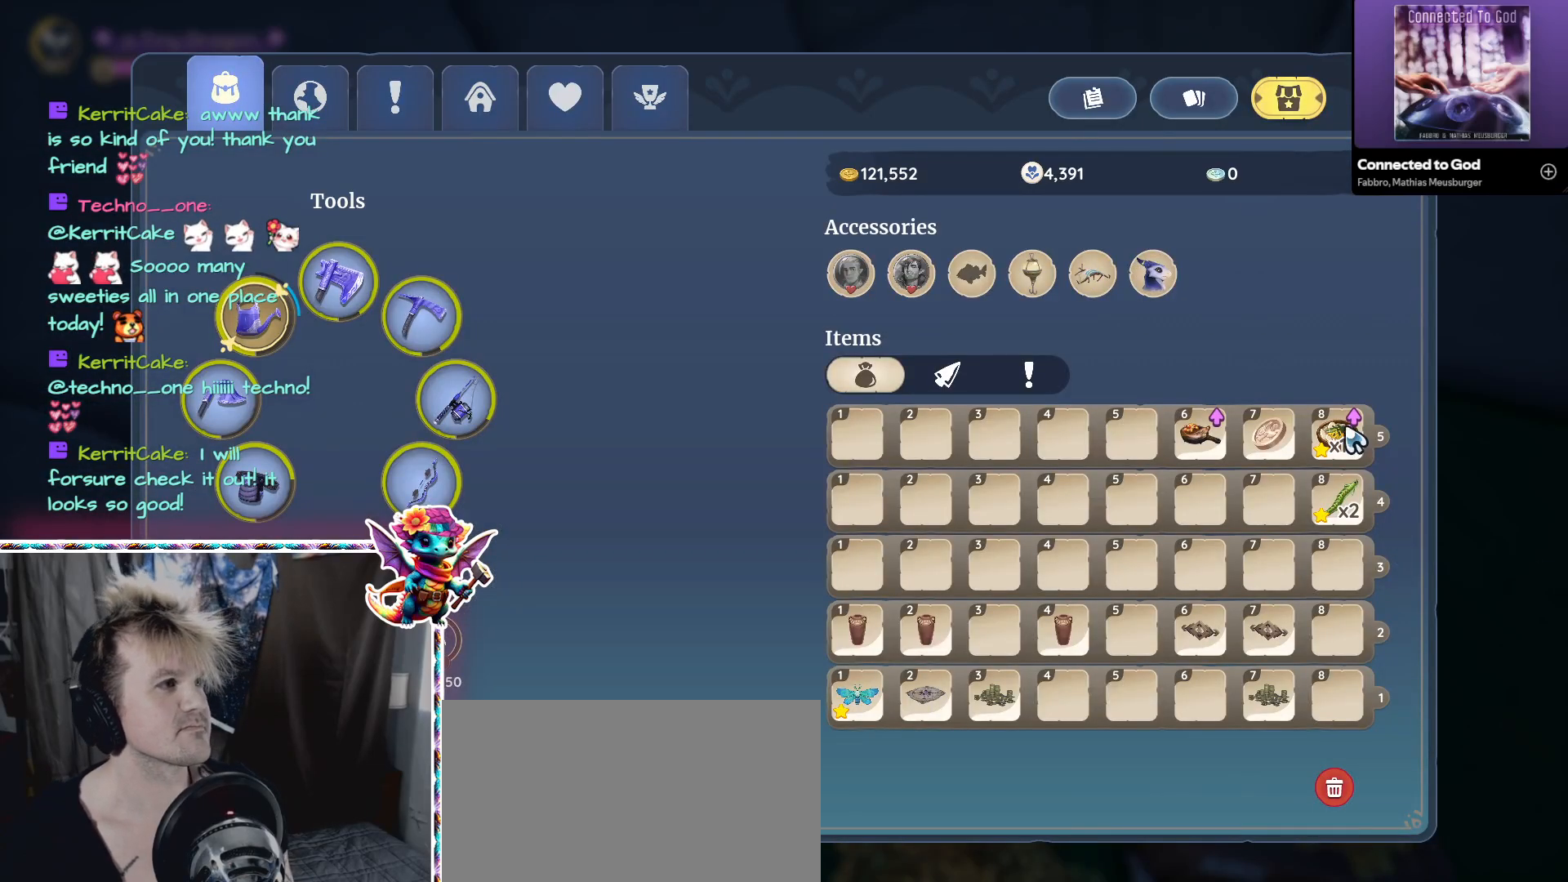
{"keys": [], "mouse": [], "events": []}
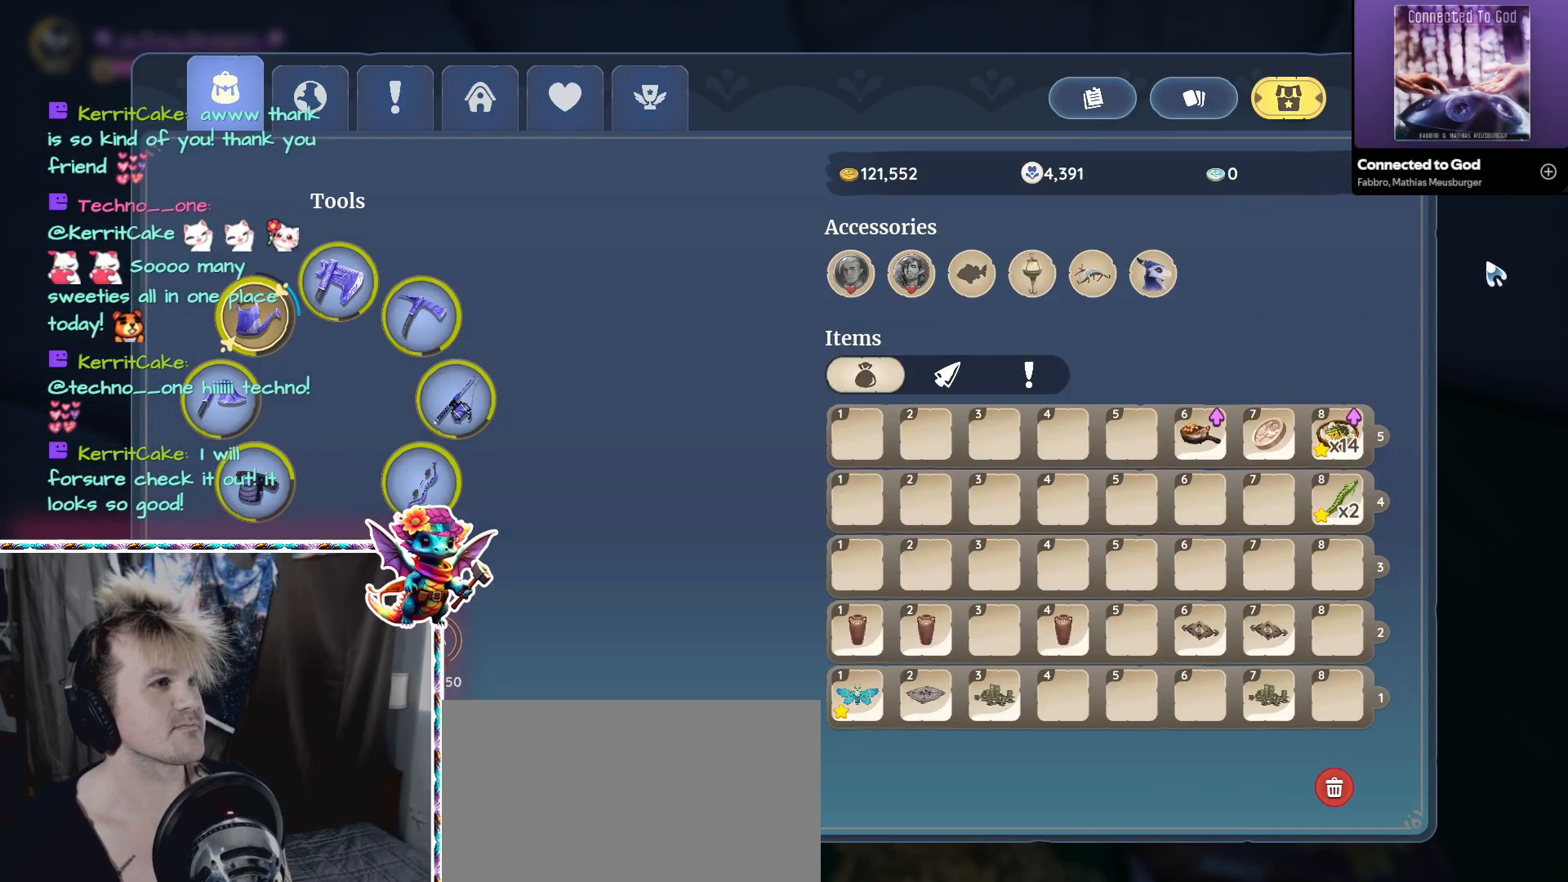
{"keys": [], "mouse": [], "events": []}
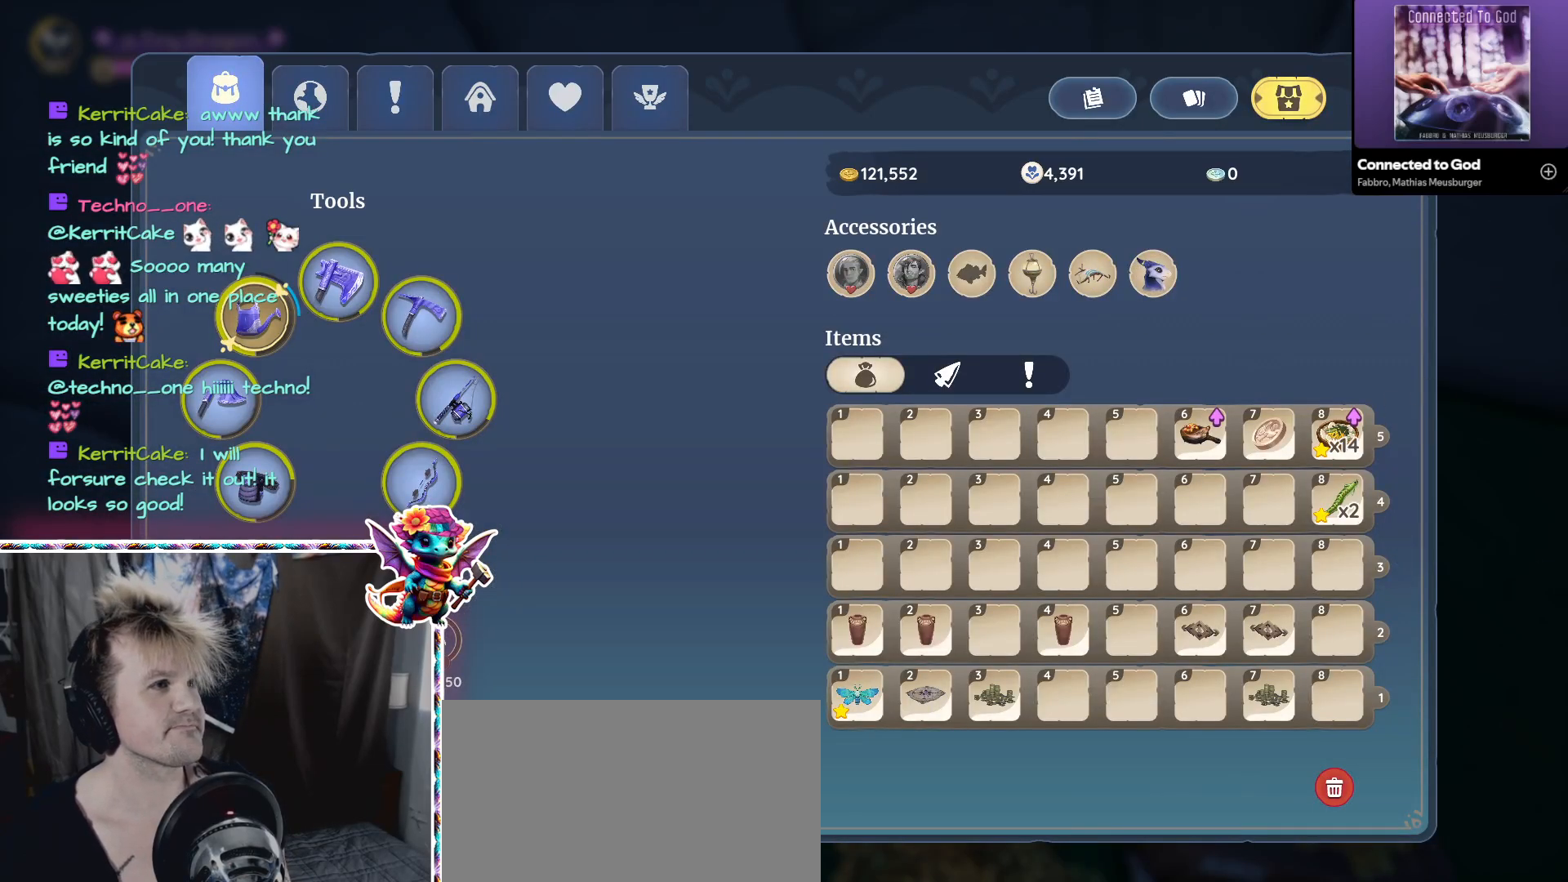
{"keys": [], "mouse": [], "events": [[167, "mouse_left", "down"], [267, "mouse_left", "up"]]}
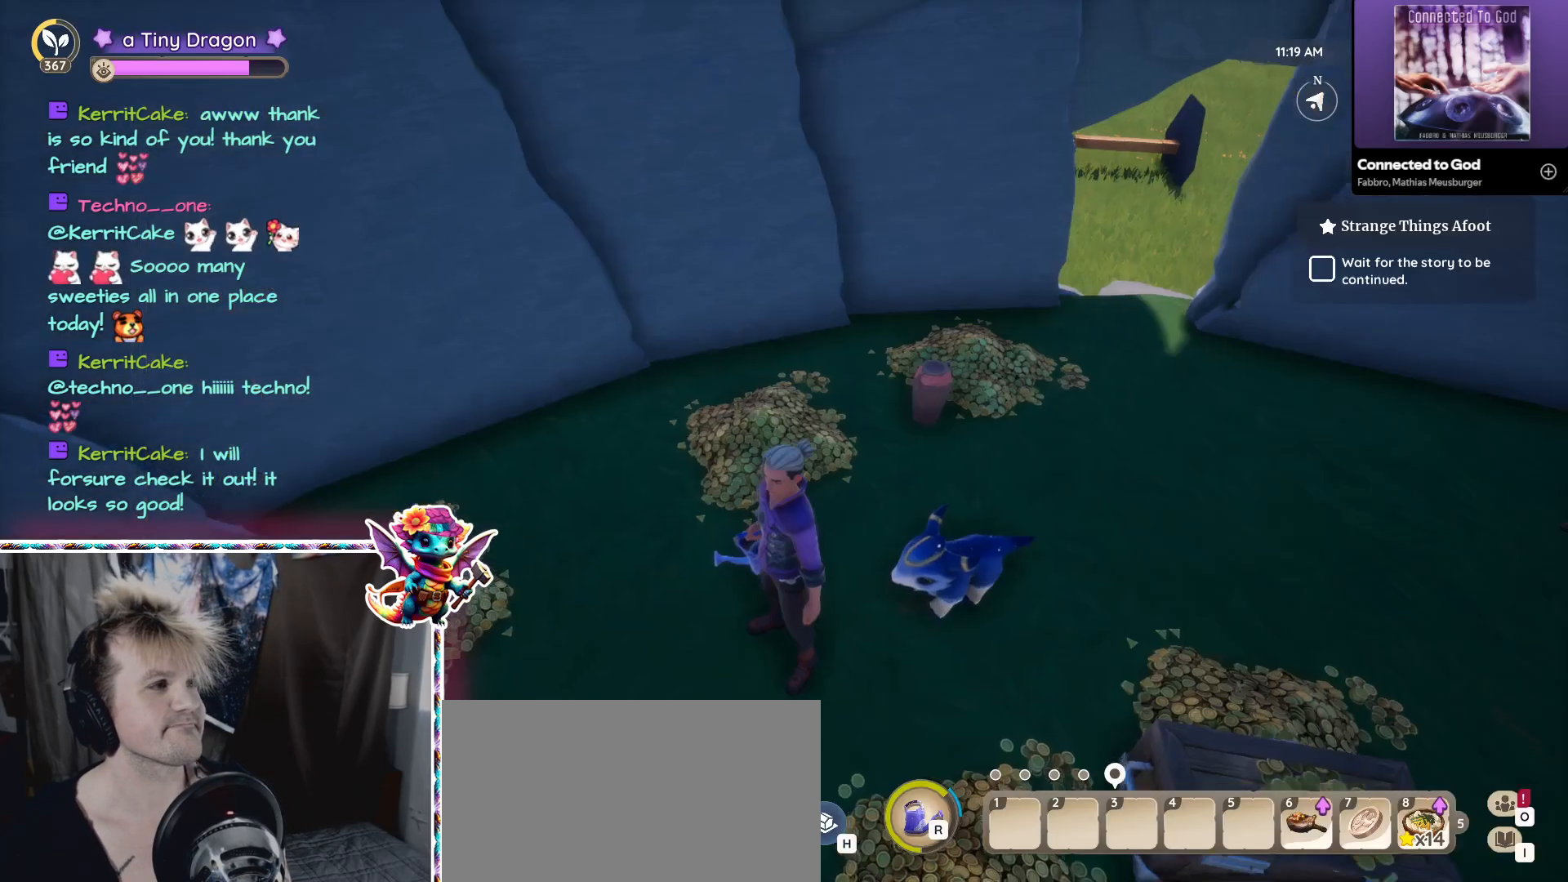
{"keys": [], "mouse": [], "events": []}
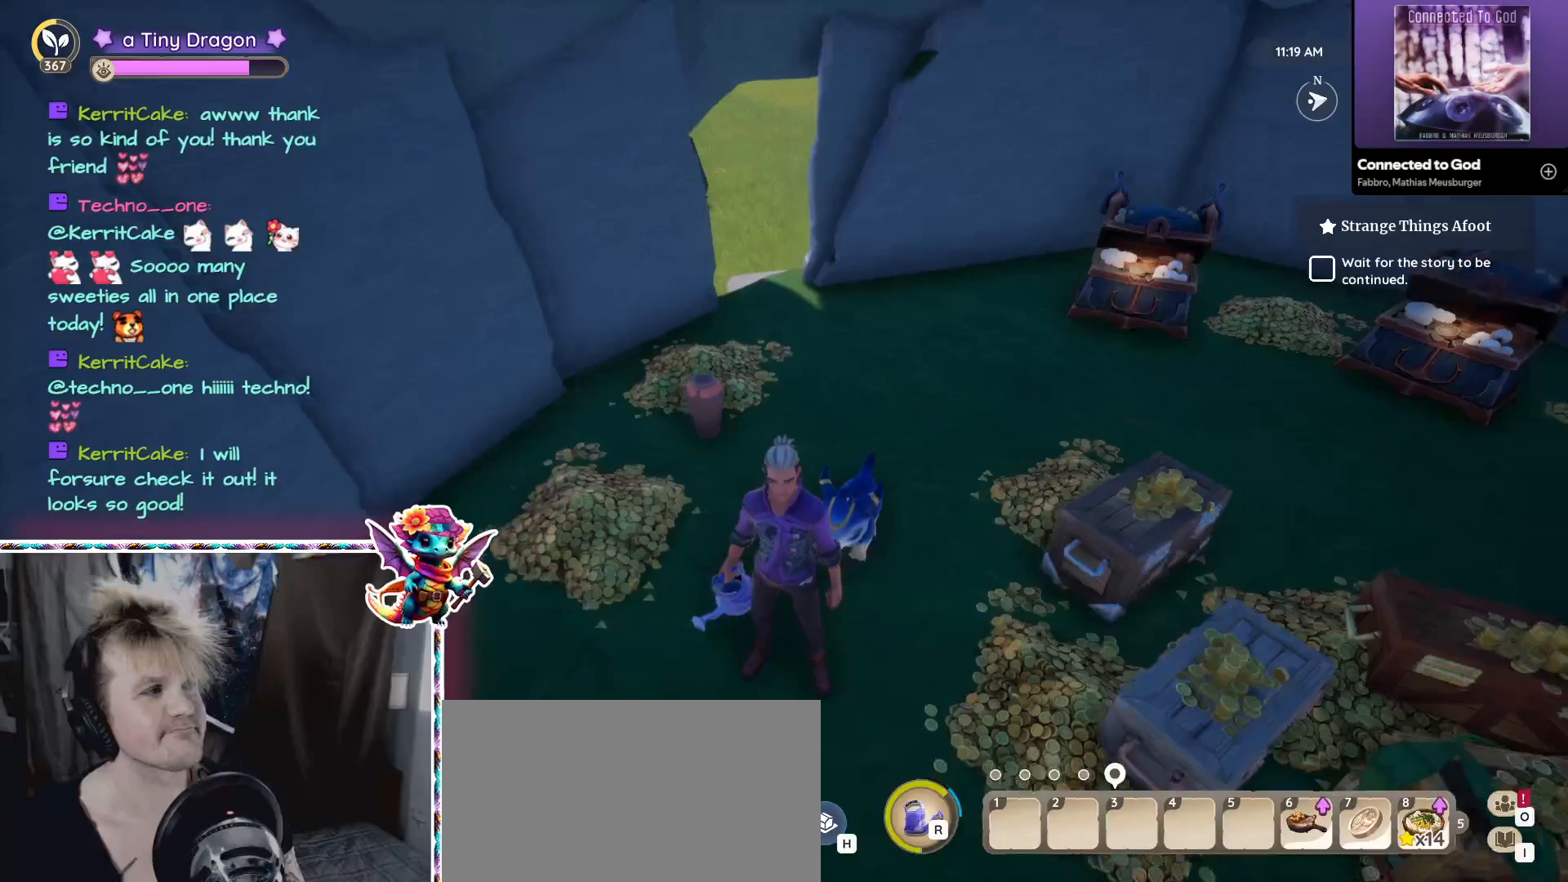
{"keys": [], "mouse": [], "events": []}
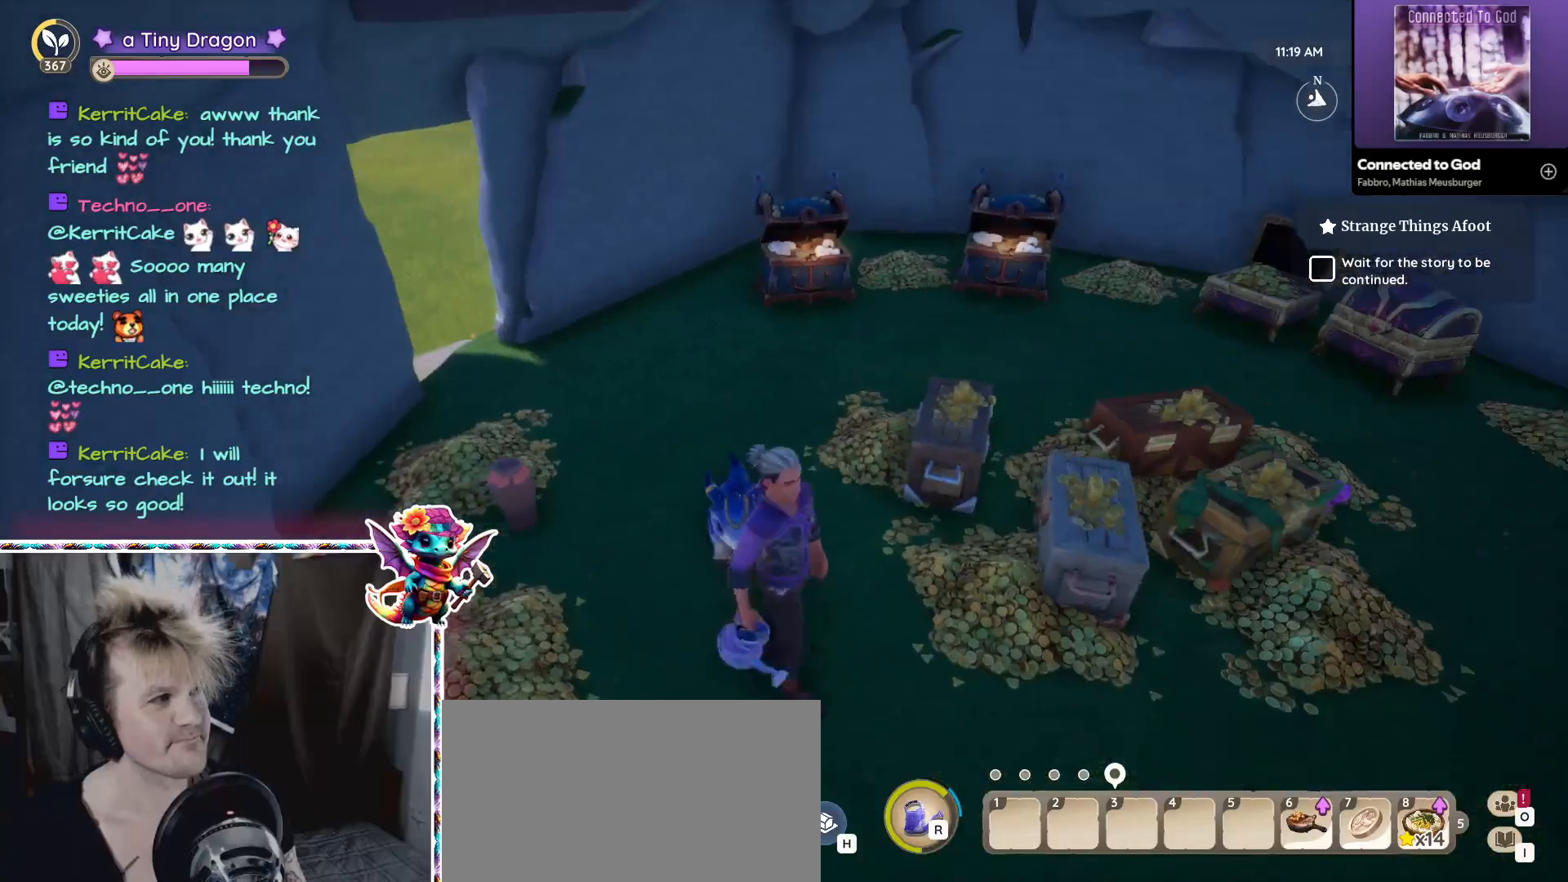
{"keys": [], "mouse": [], "events": []}
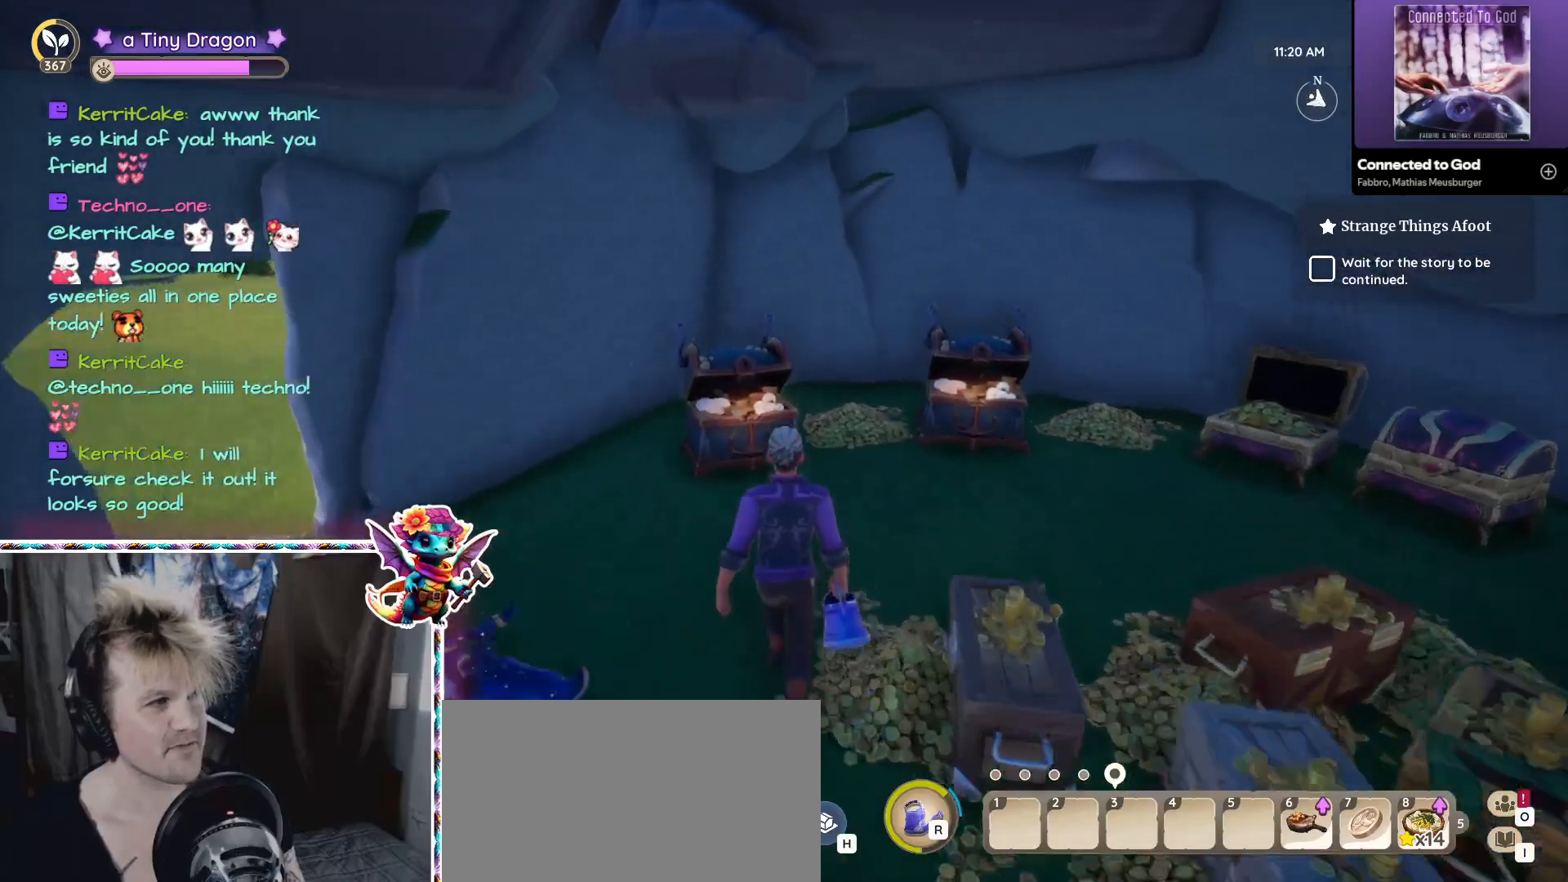
{"keys": ["d"], "mouse": [], "events": [[434, "d", "down"]]}
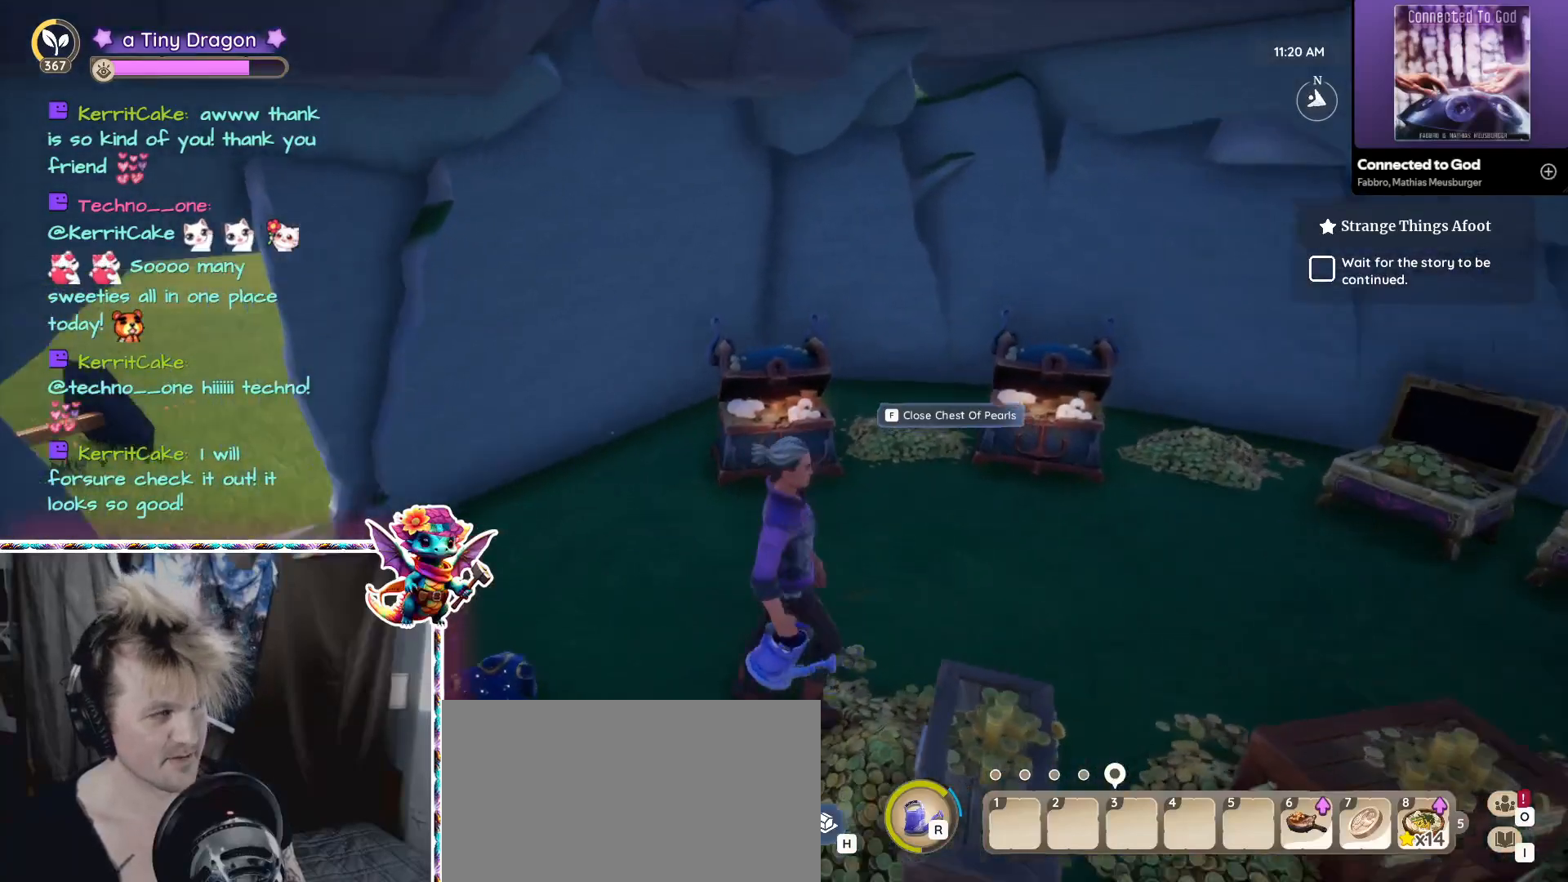
{"keys": ["w"], "mouse": [], "events": [[100, "d", "up"], [434, "w", "down"]]}
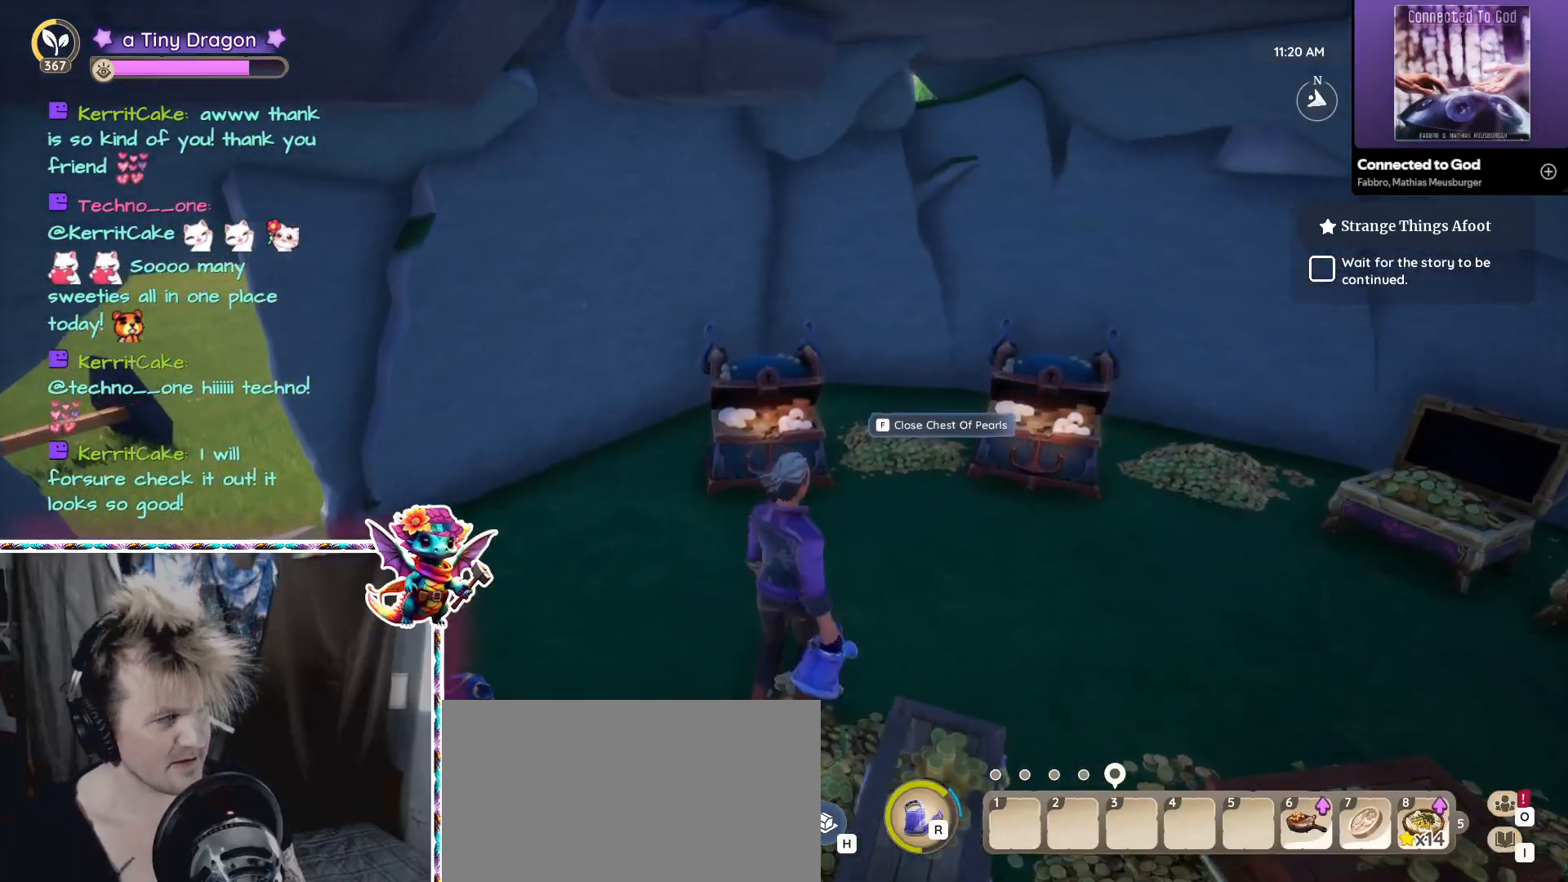
{"keys": ["d"], "mouse": [], "events": [[167, "w", "up"], [500, "d", "down"]]}
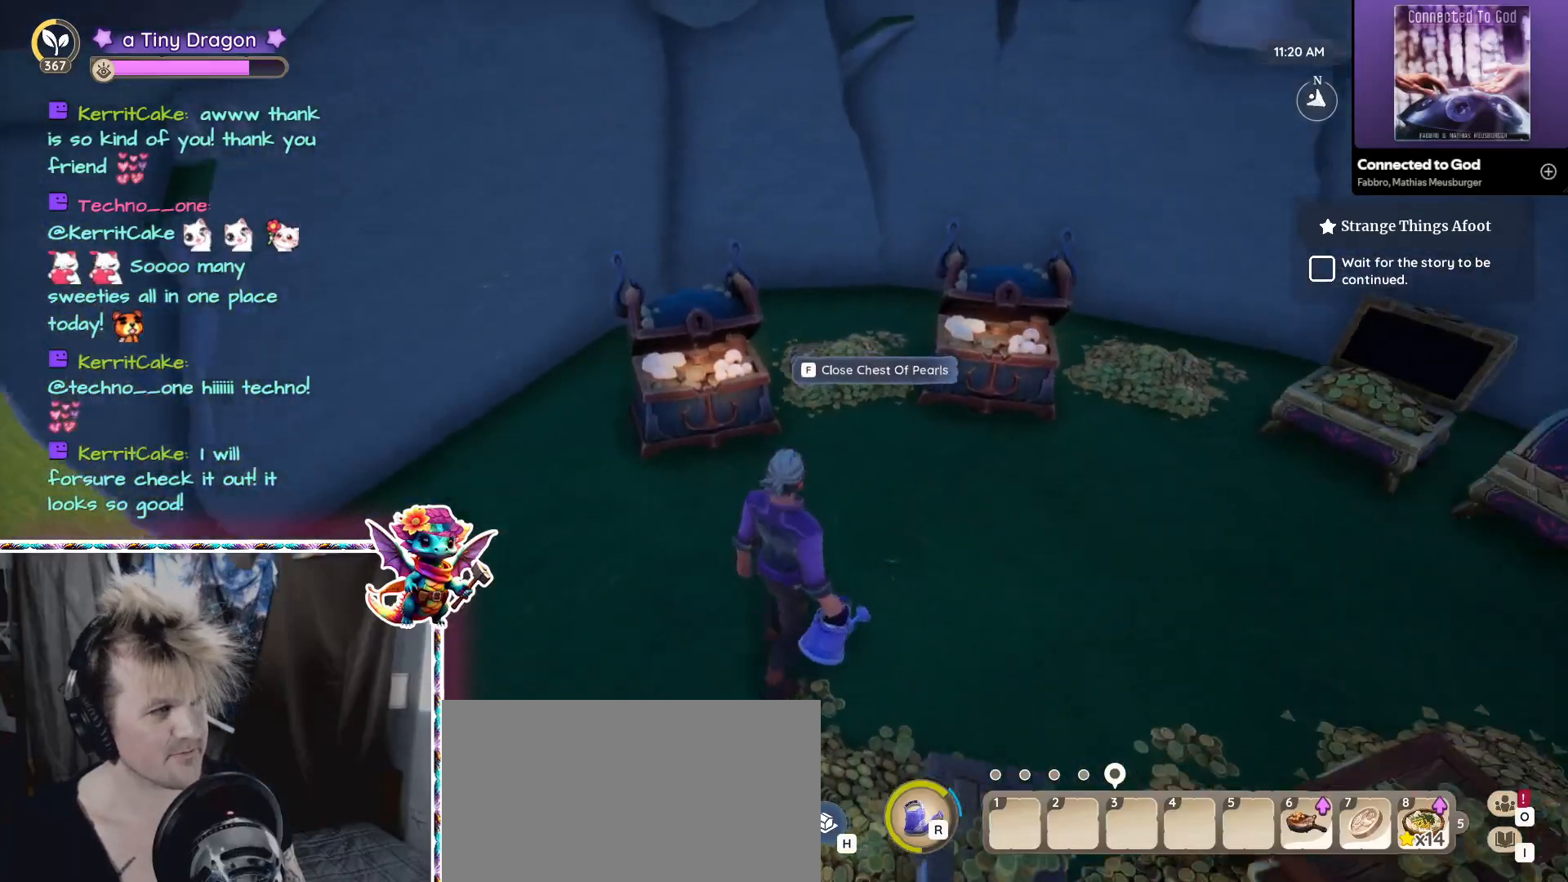
{"keys": [], "mouse": [], "events": [[134, "d", "up"]]}
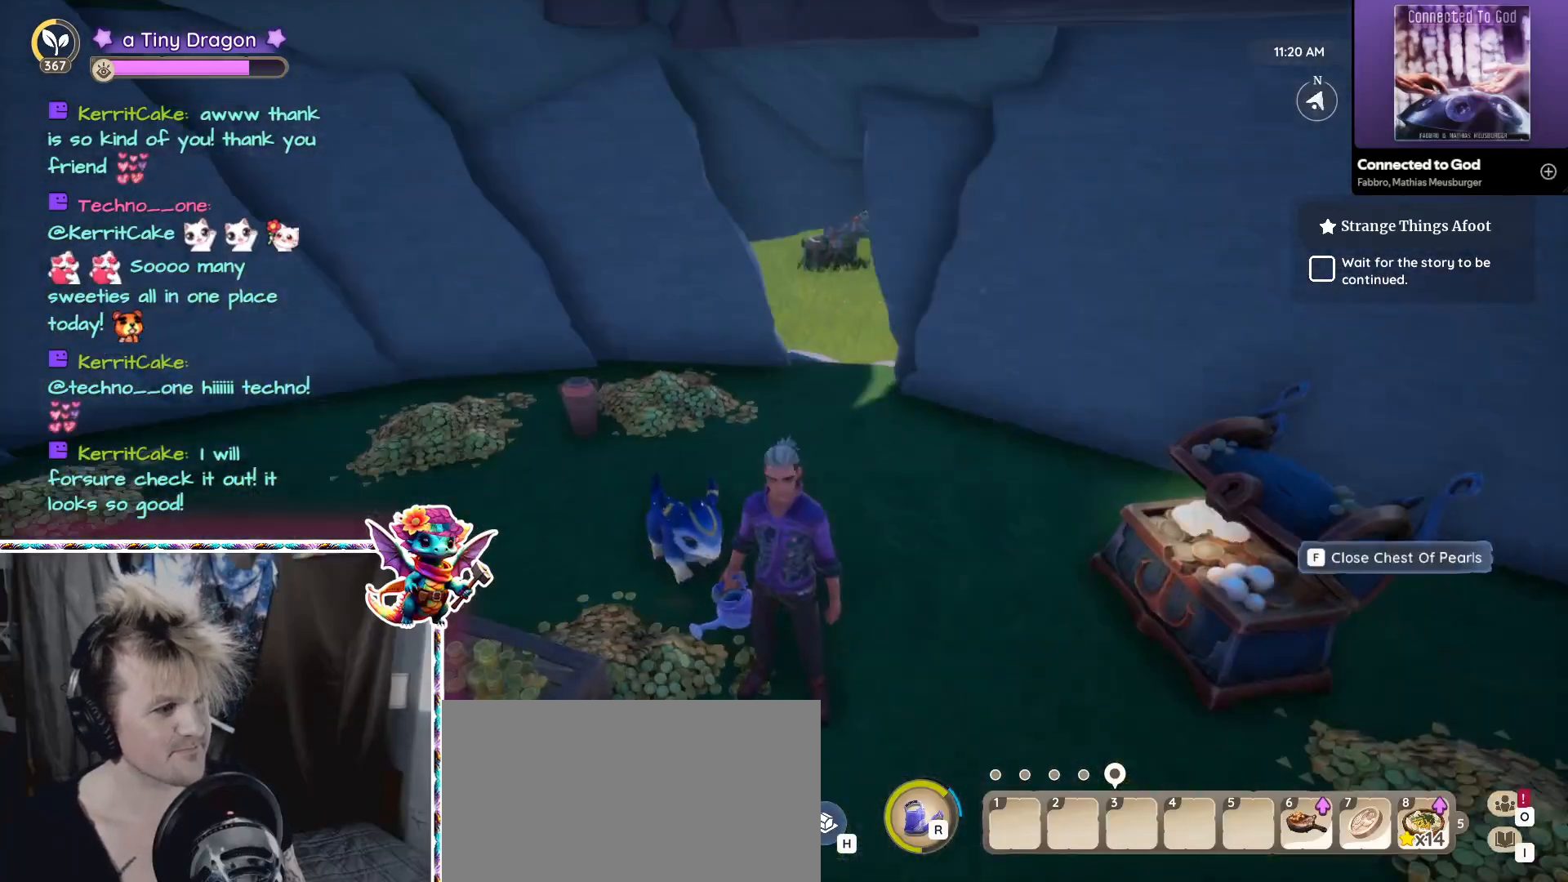
{"keys": [], "mouse": [], "events": [[100, "a", "down"], [334, "a", "up"]]}
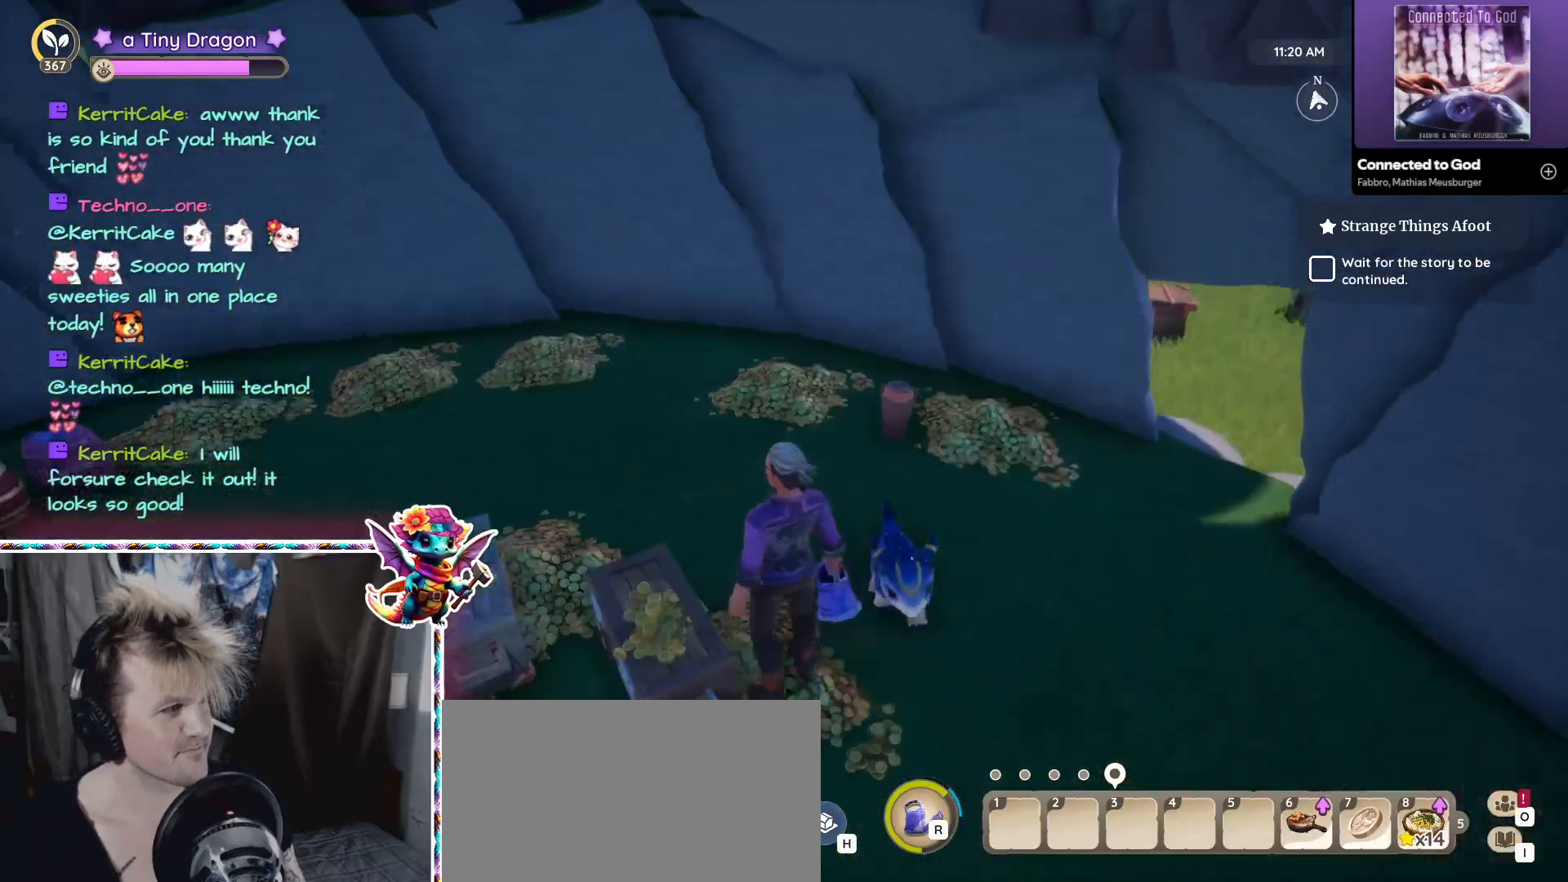
{"keys": [], "mouse": [], "events": [[167, "w", "down"], [500, "w", "up"]]}
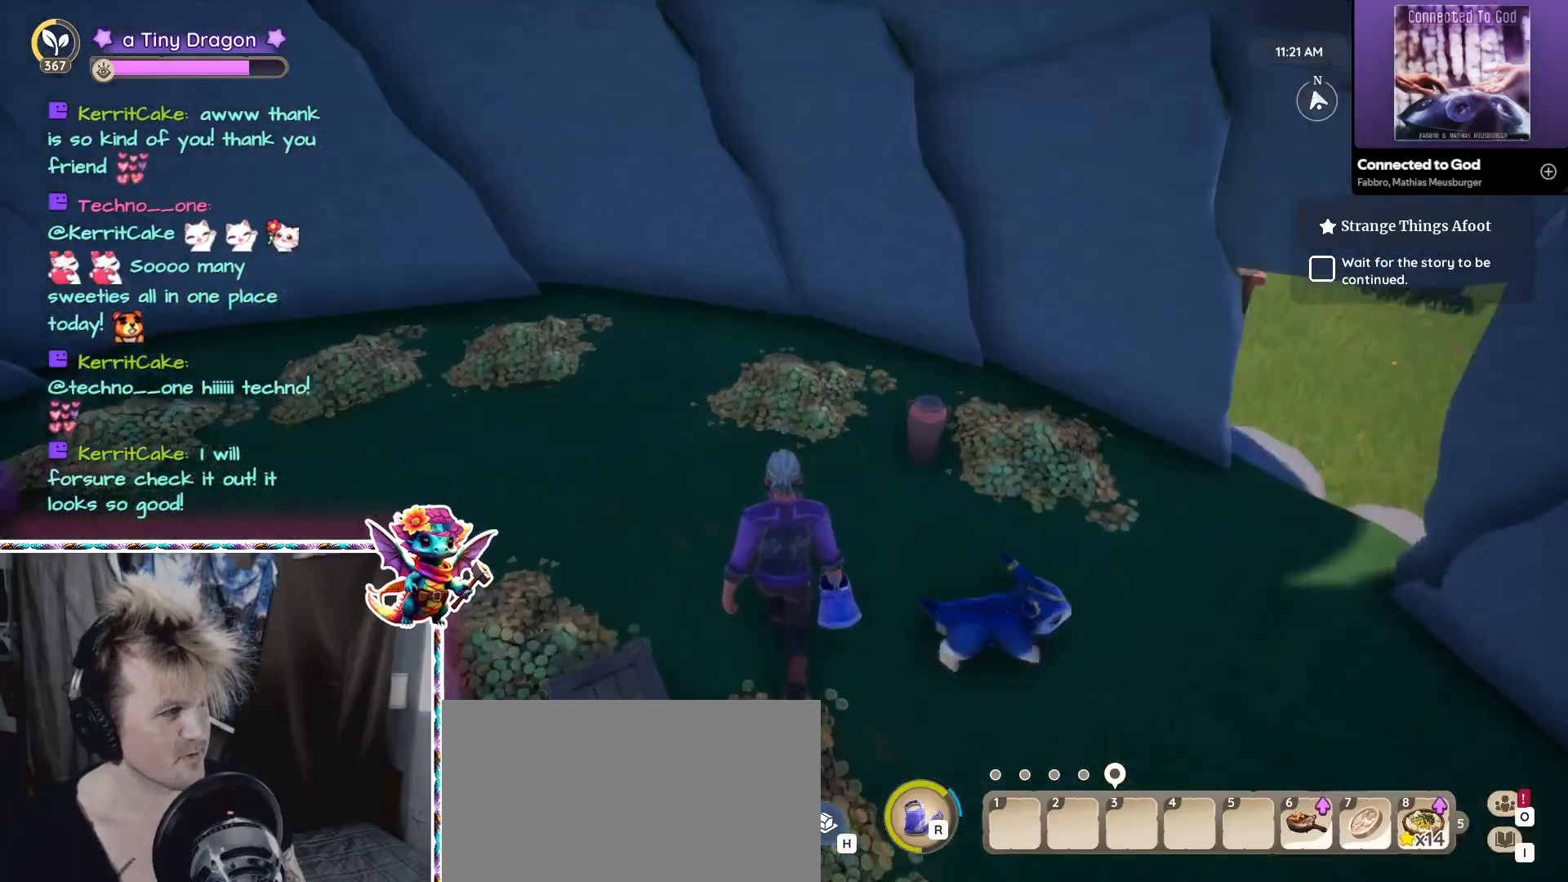
{"keys": ["w"], "mouse": [], "events": [[34, "ctrl", "down"], [134, "ctrl", "up"], [284, "w", "down"]]}
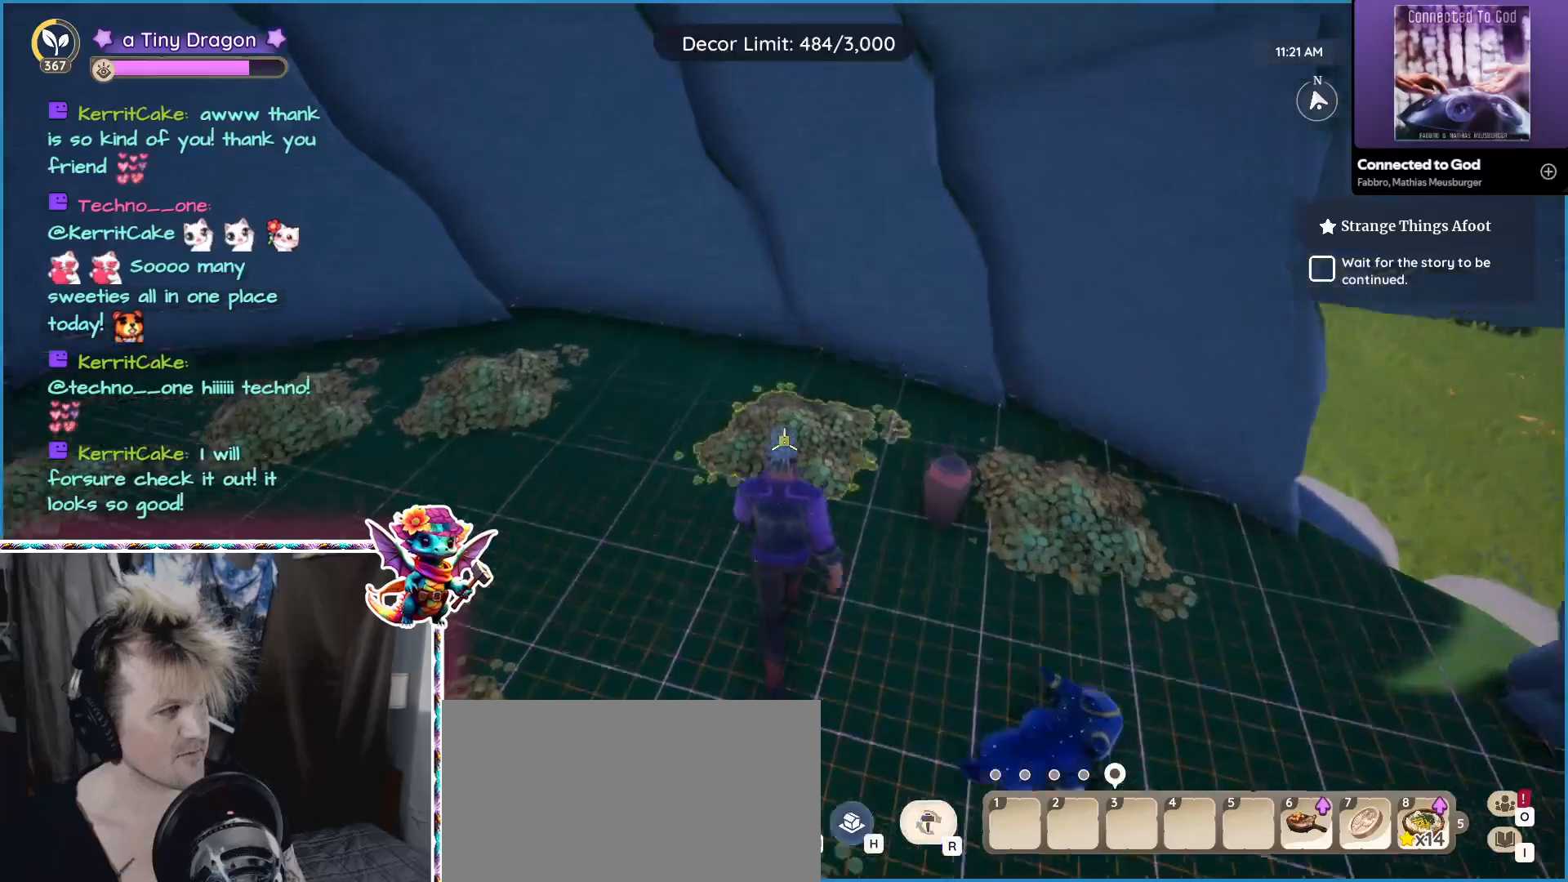
{"keys": [], "mouse": [], "events": [[67, "w", "up"], [300, "mouse_left", "down"], [384, "mouse_left", "up"]]}
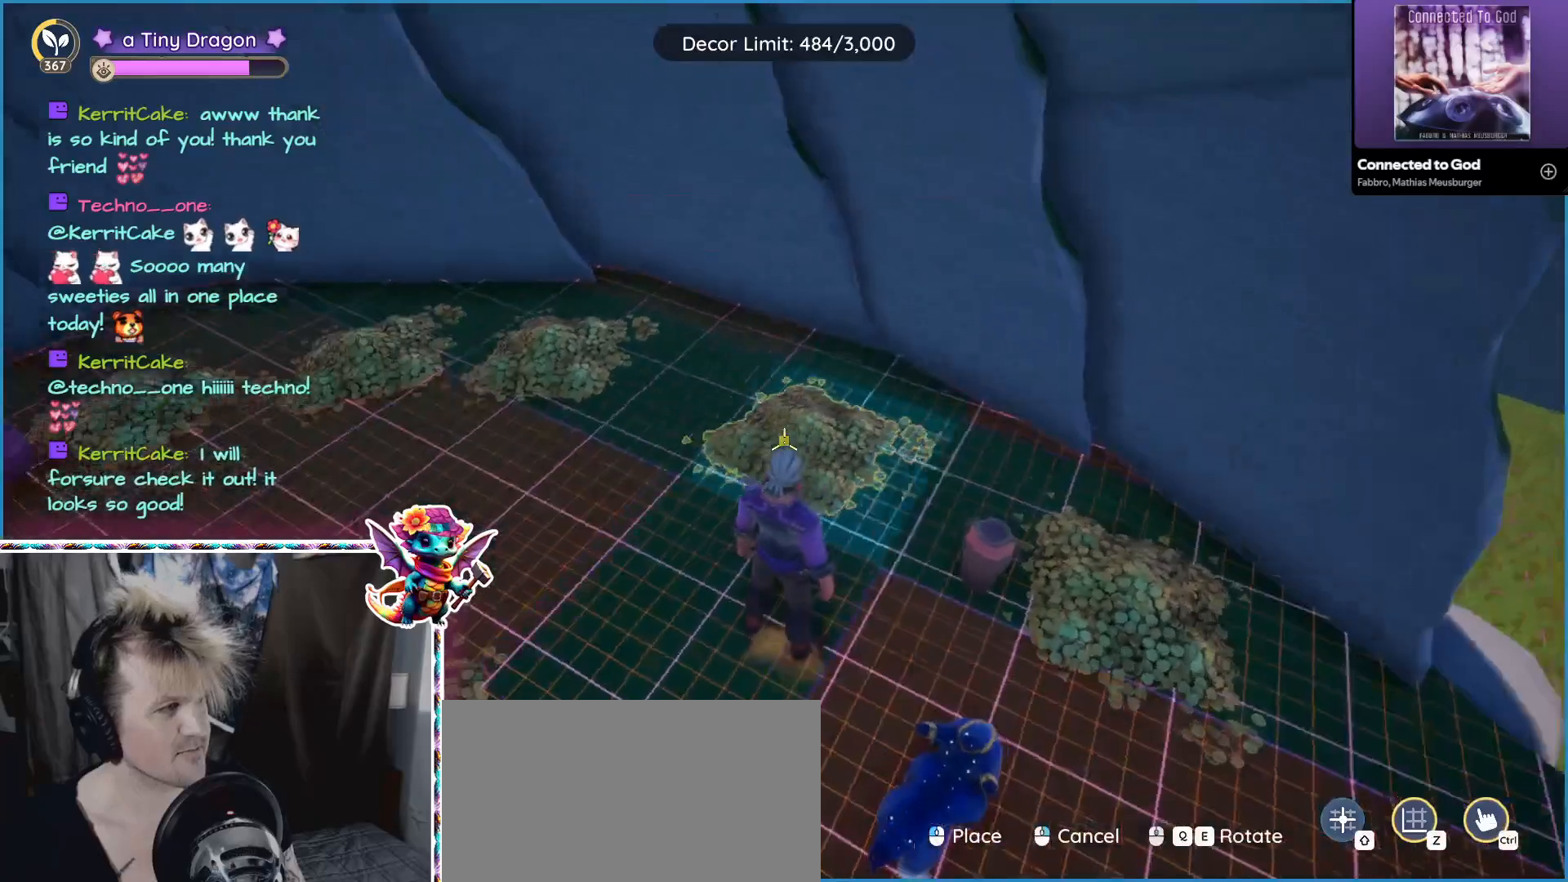
{"keys": [], "mouse": ["left"], "events": [[434, "mouse_left", "down"]]}
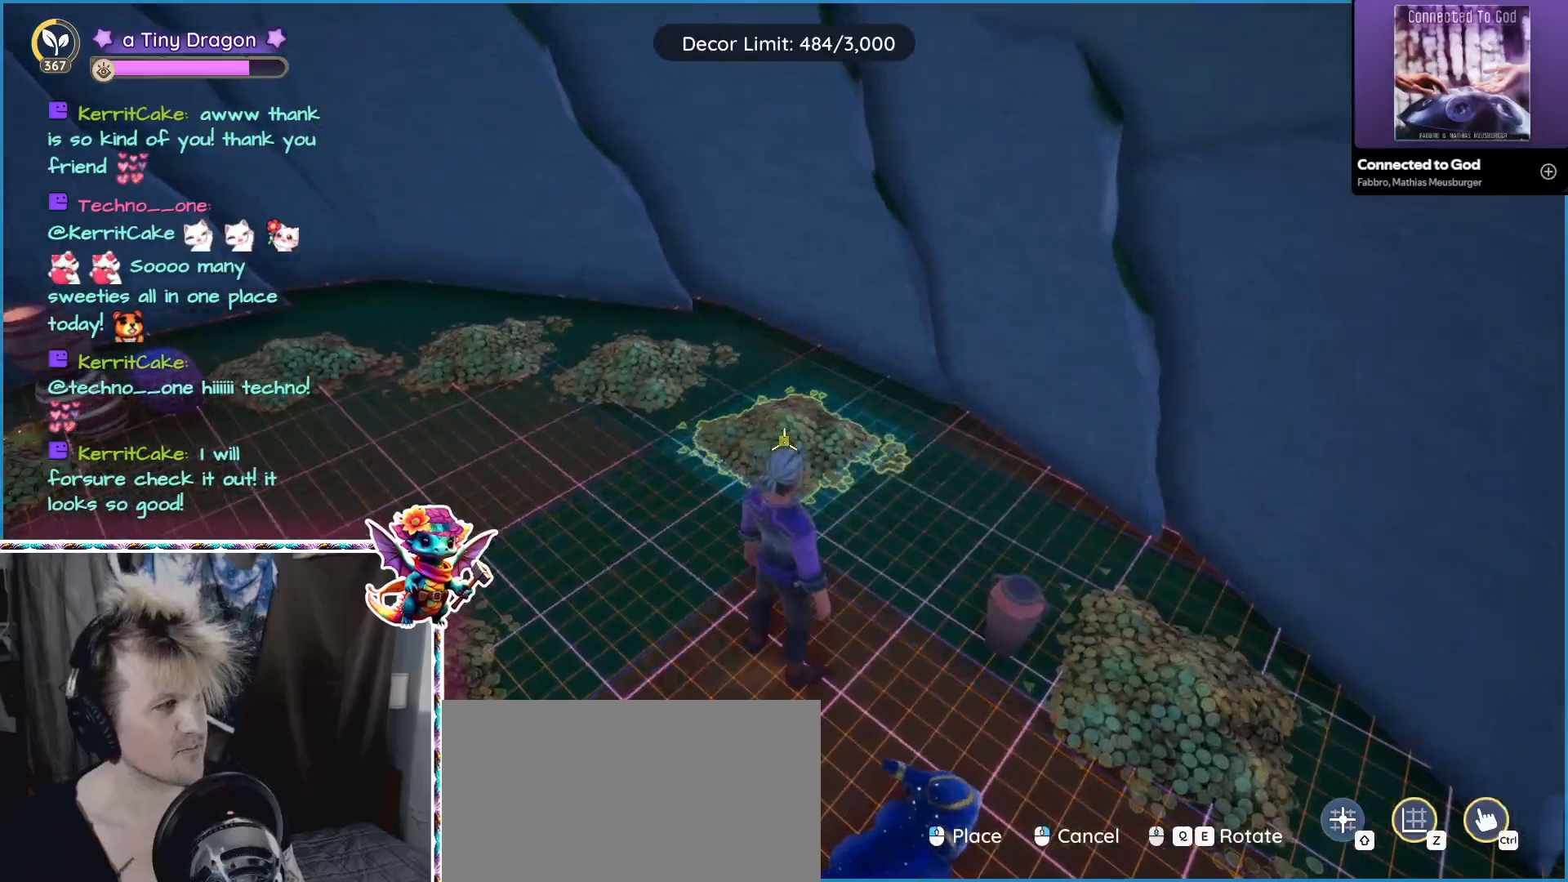
{"keys": [], "mouse": [], "events": [[84, "mouse_left", "up"], [317, "a", "down"], [500, "a", "up"]]}
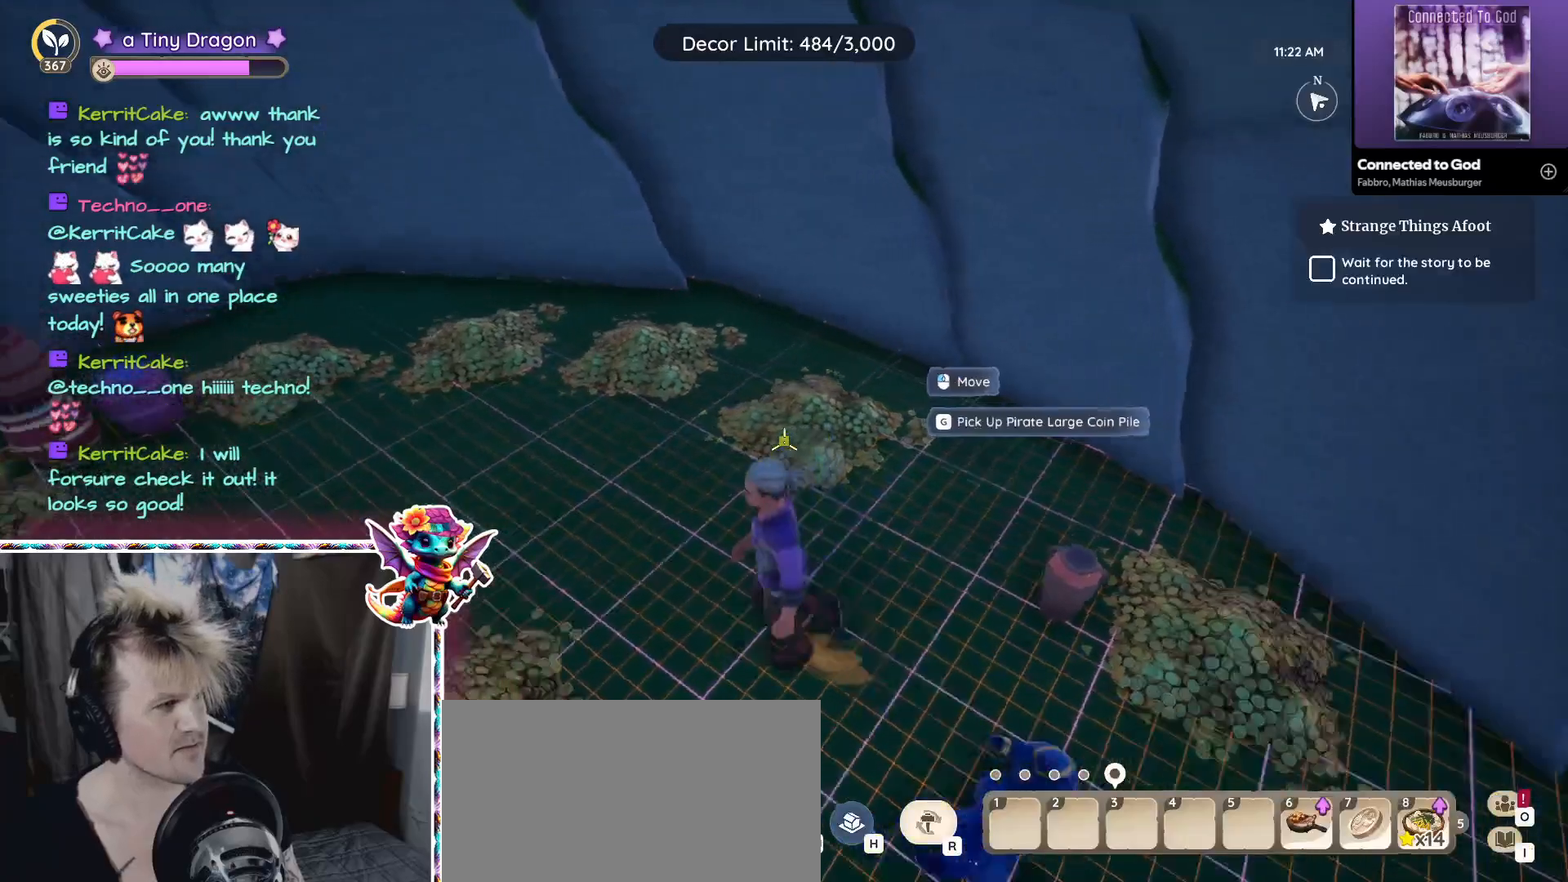
{"keys": [], "mouse": [], "events": [[150, "d", "down"], [434, "d", "up"]]}
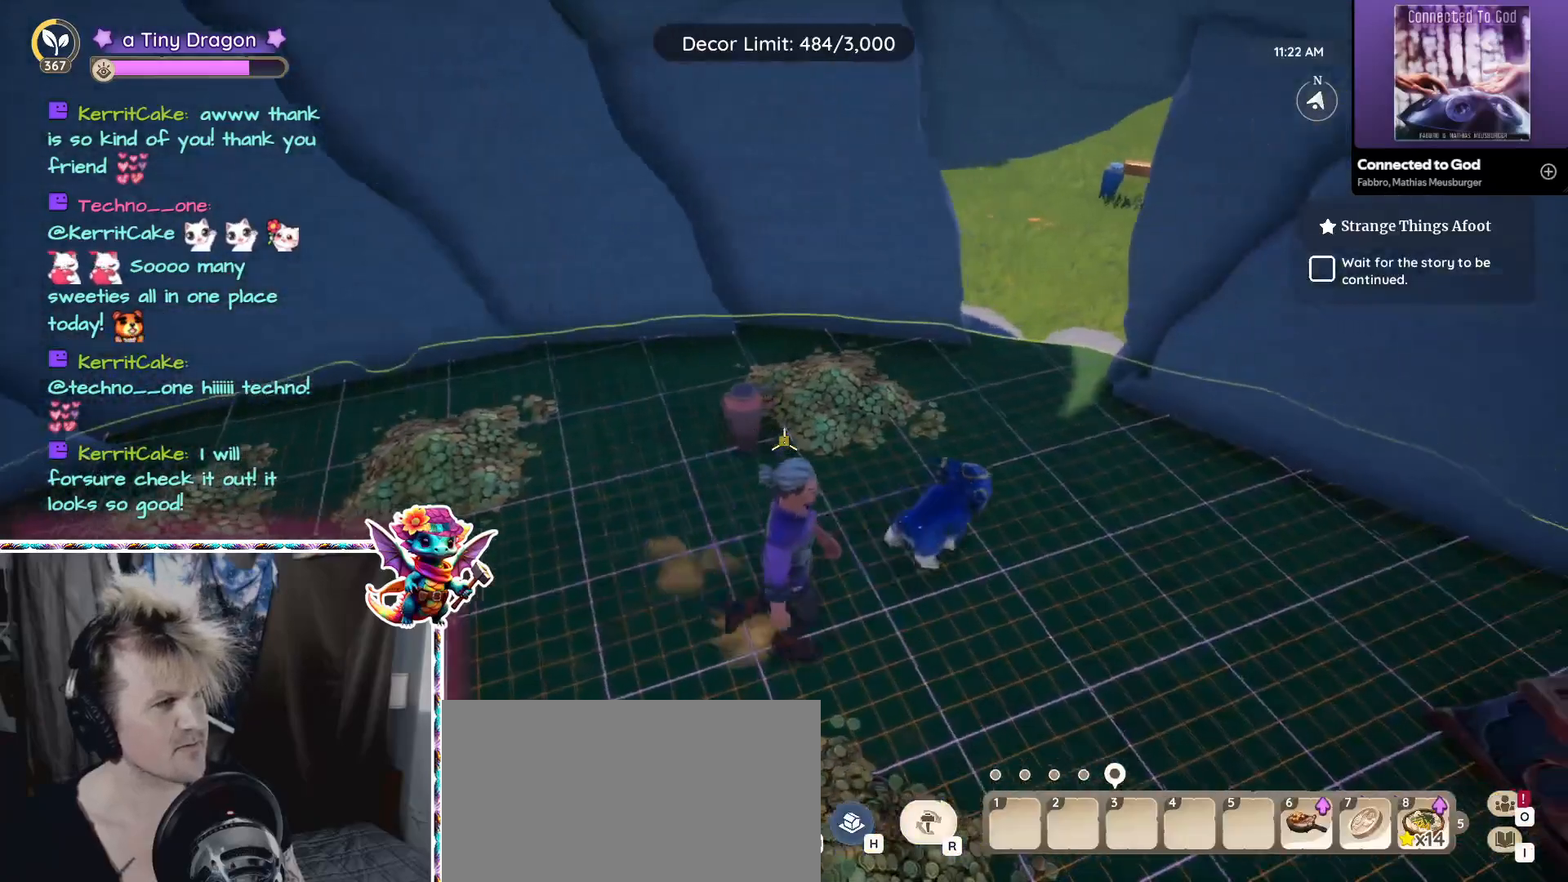
{"keys": [], "mouse": ["left"], "events": [[467, "mouse_left", "down"]]}
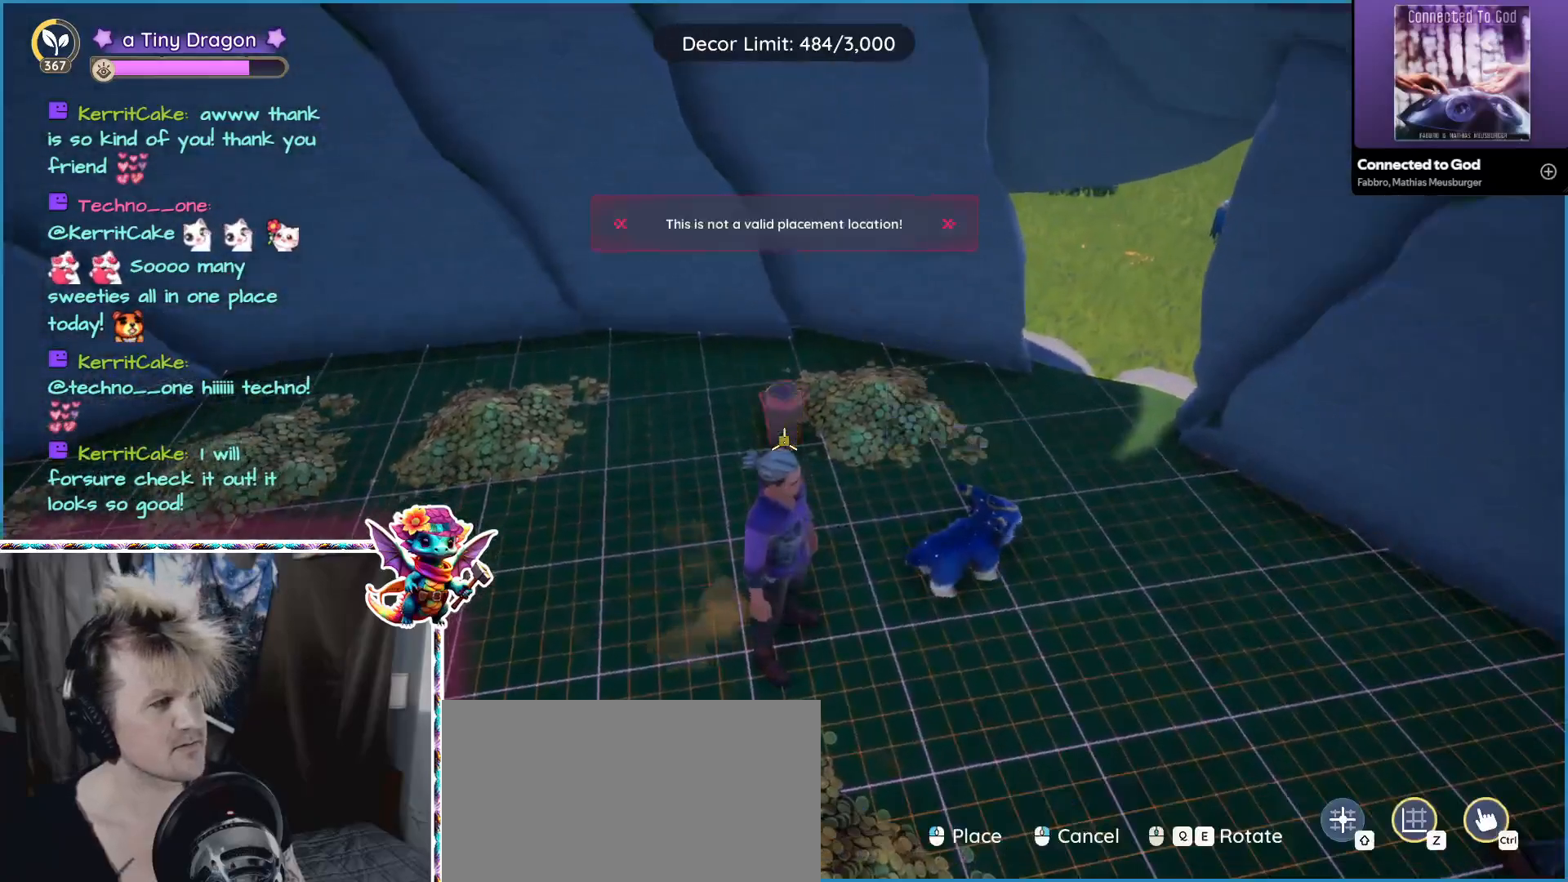
{"keys": [], "mouse": ["left"], "events": [[50, "mouse_left", "up"], [500, "mouse_left", "down"]]}
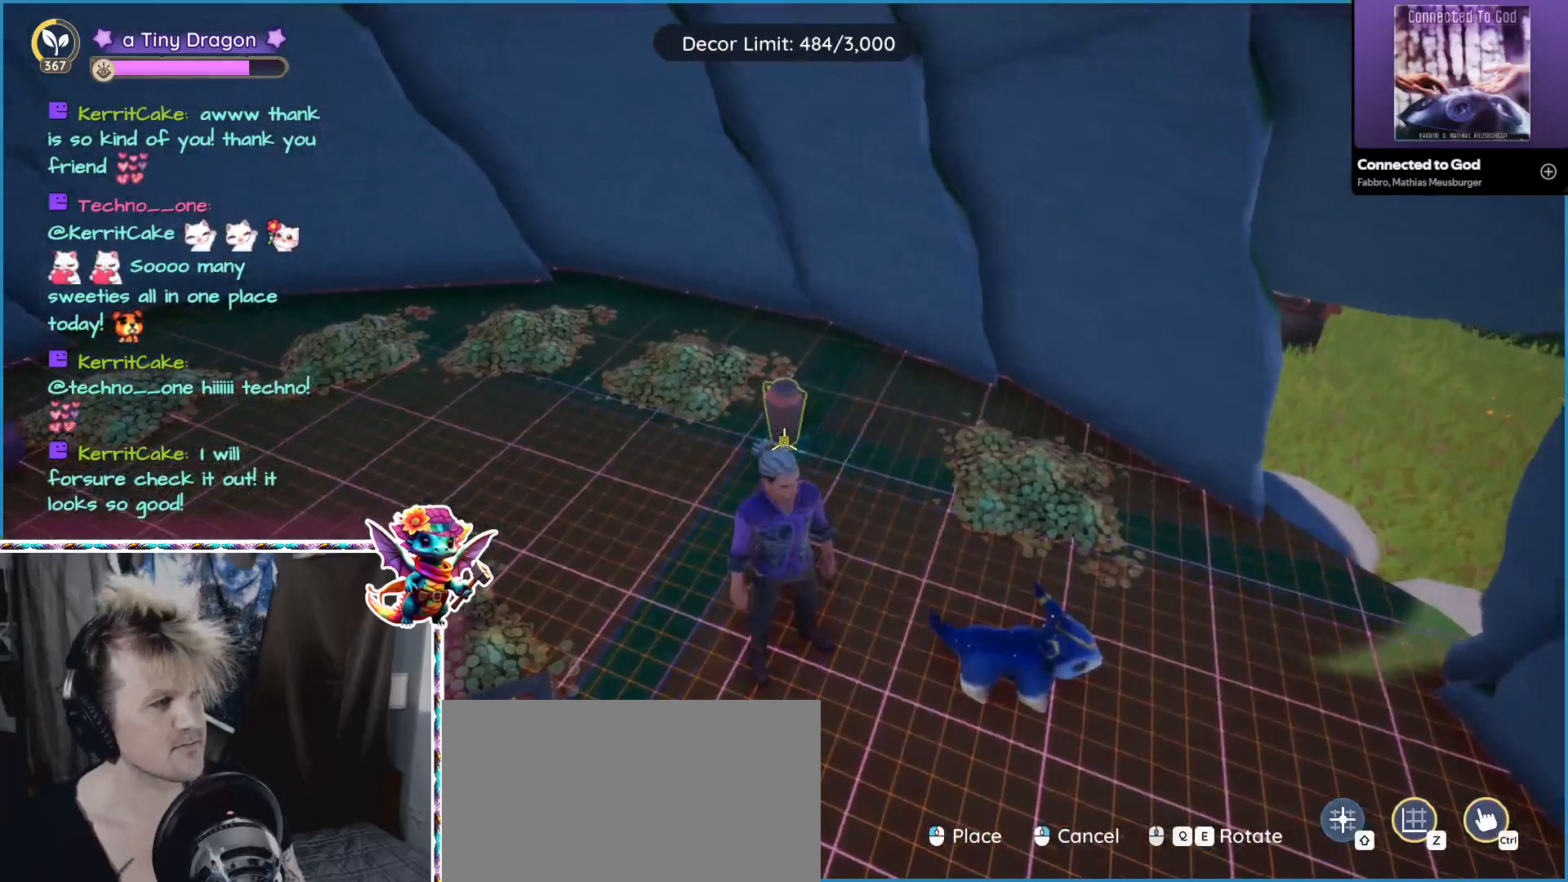
{"keys": [], "mouse": [], "events": [[150, "mouse_left", "up"]]}
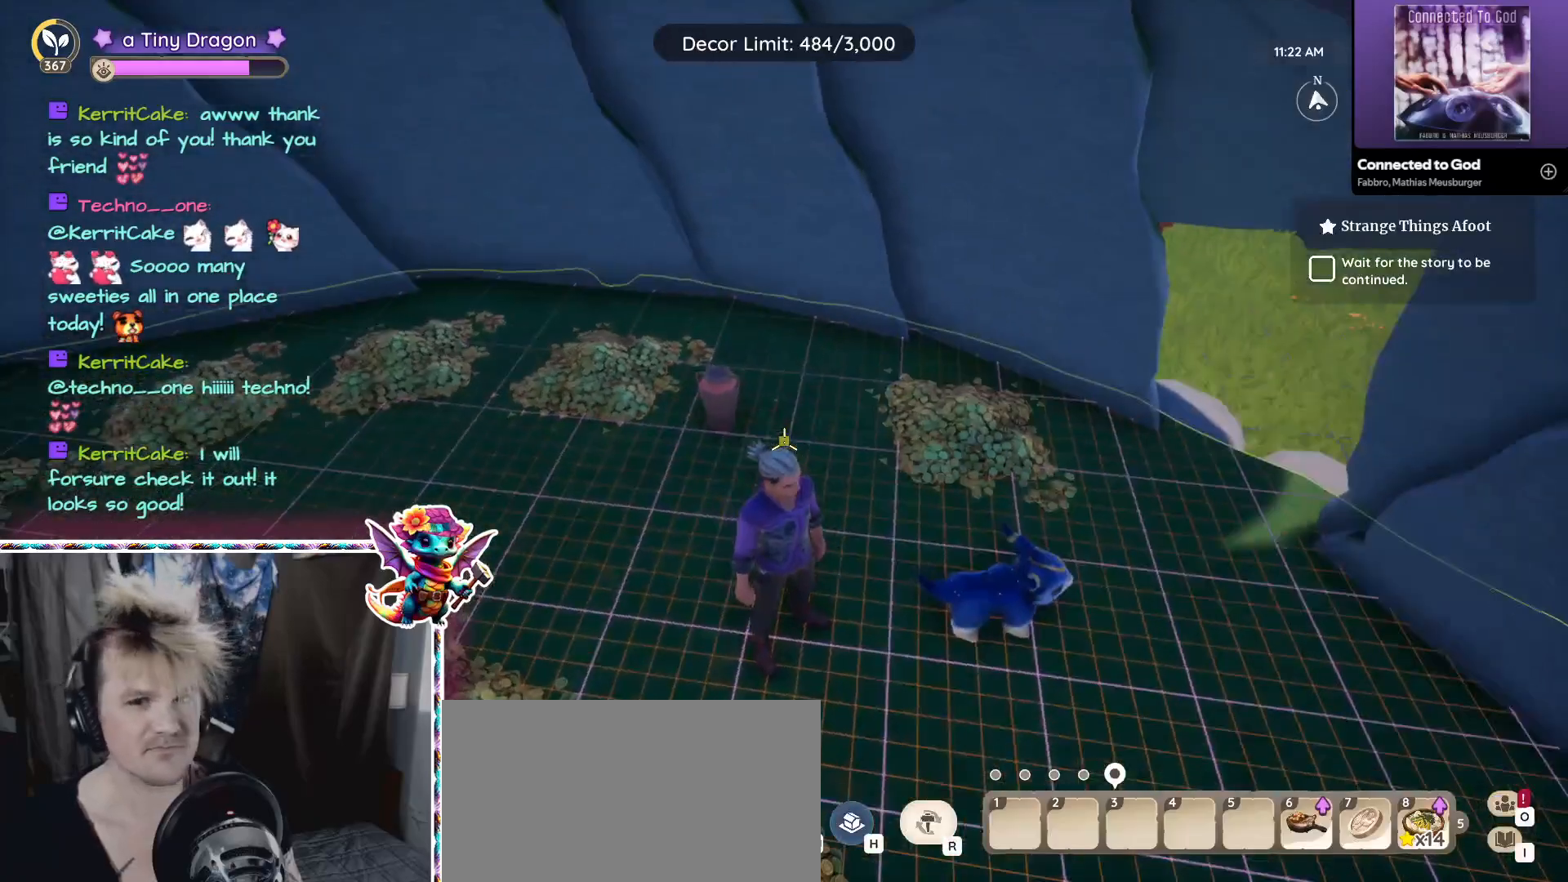
{"keys": [], "mouse": [], "events": []}
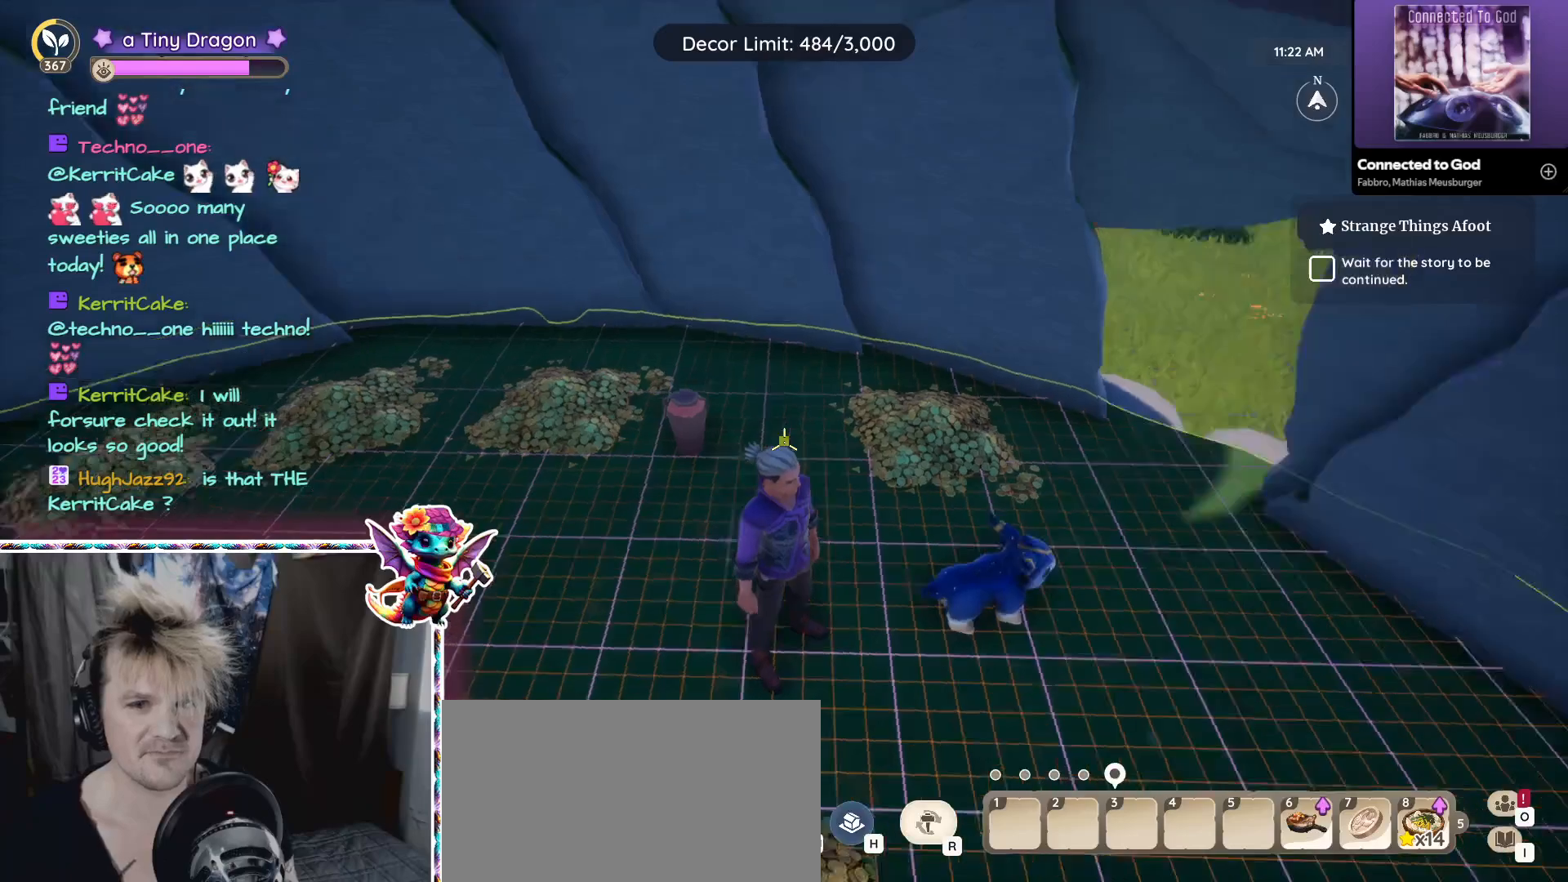
{"keys": ["ctrl"], "mouse": [], "events": [[417, "ctrl", "down"]]}
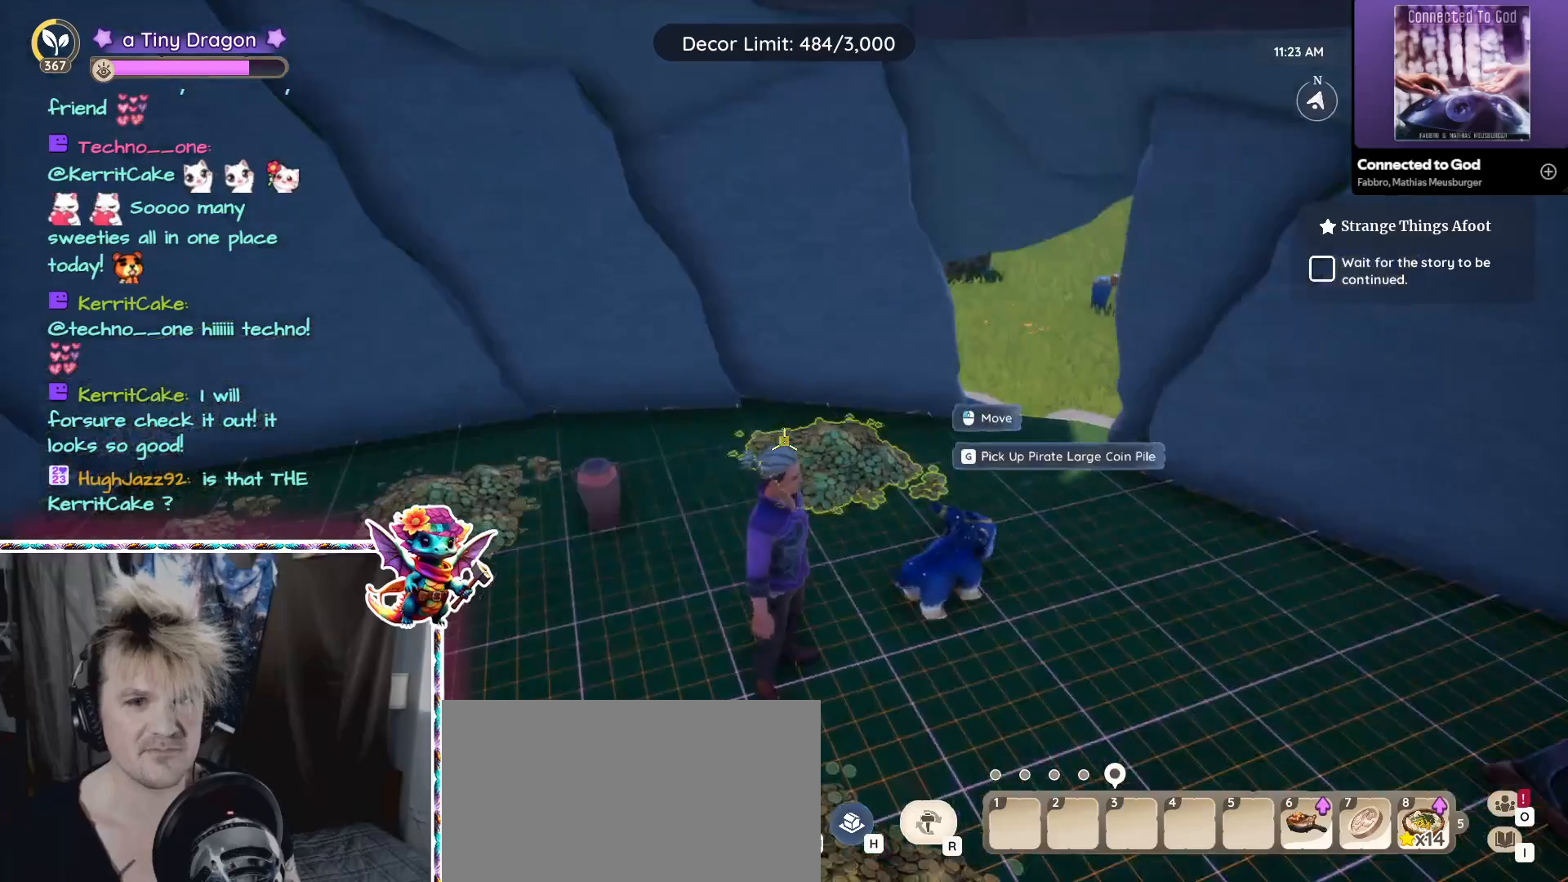
{"keys": [], "mouse": [], "events": [[117, "ctrl", "up"]]}